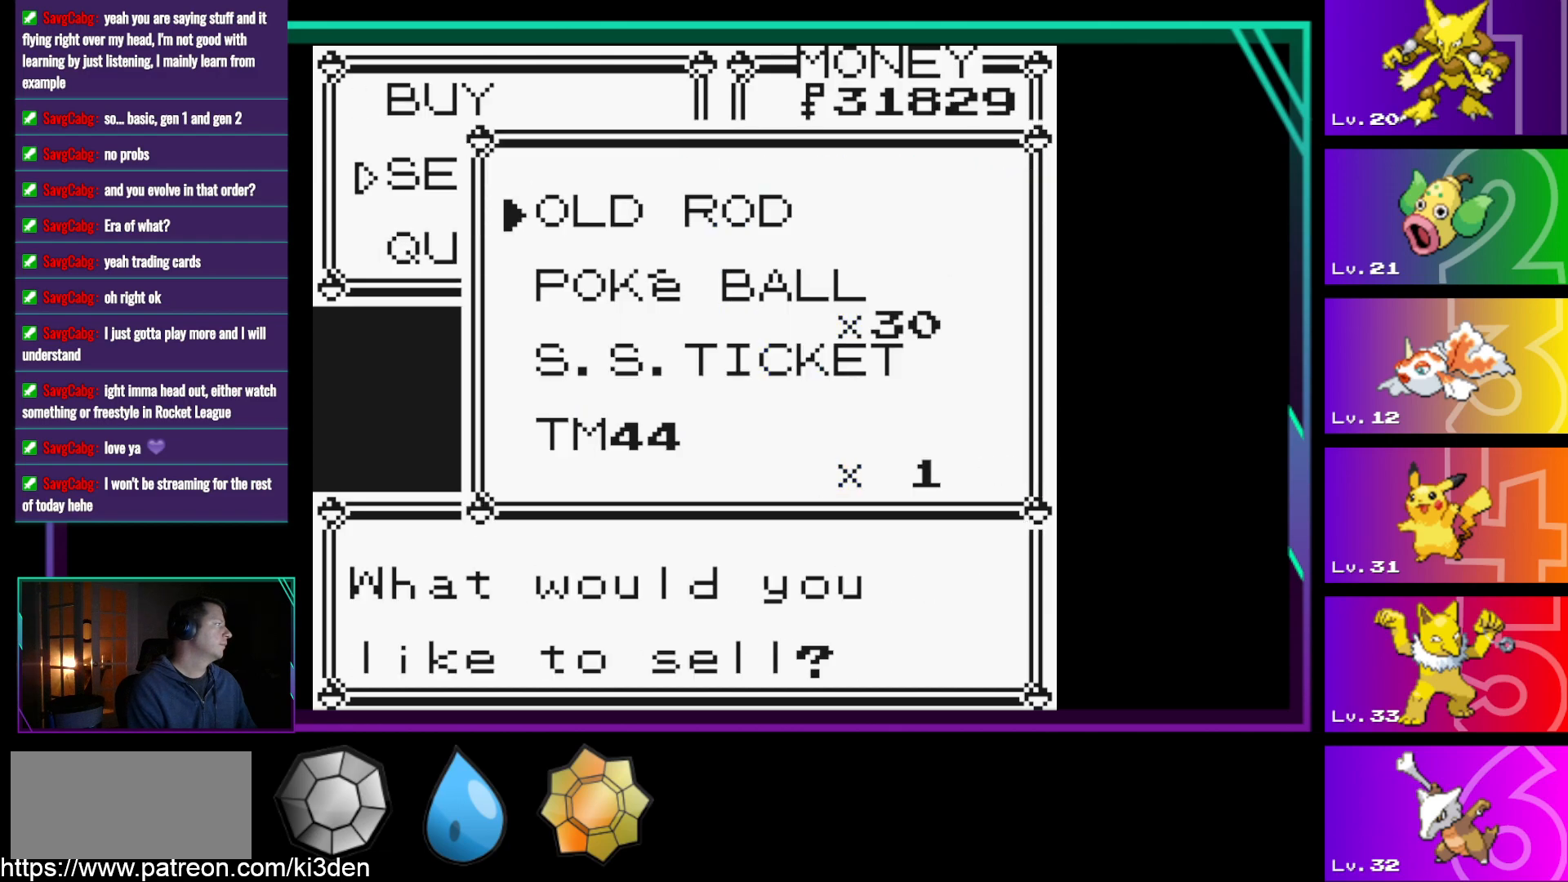
Gameplay with a controller (Nintendo layout); each line is a JSON object with the inputs held at the frame after it. "events" lists button and stick changes between this image and that frame as [ms after this image, input, new state], when the widget could be followed in between. Not read: L3 R3.
{"buttons": ["DPAD_DOWN"], "events": [[17, "DPAD_DOWN", "down"]]}
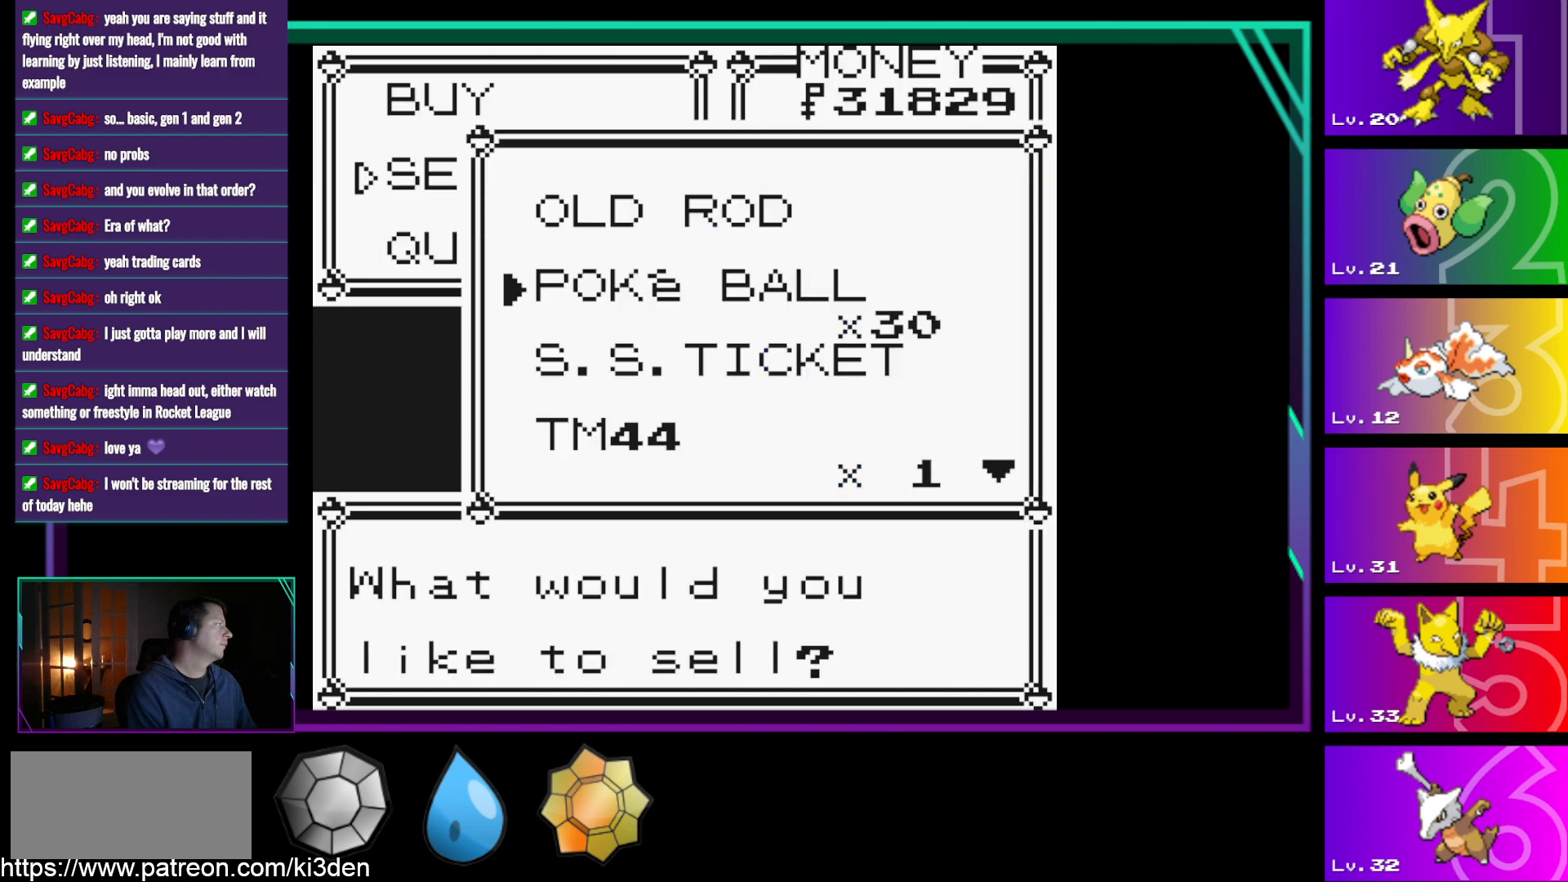
{"buttons": ["DPAD_DOWN"], "events": []}
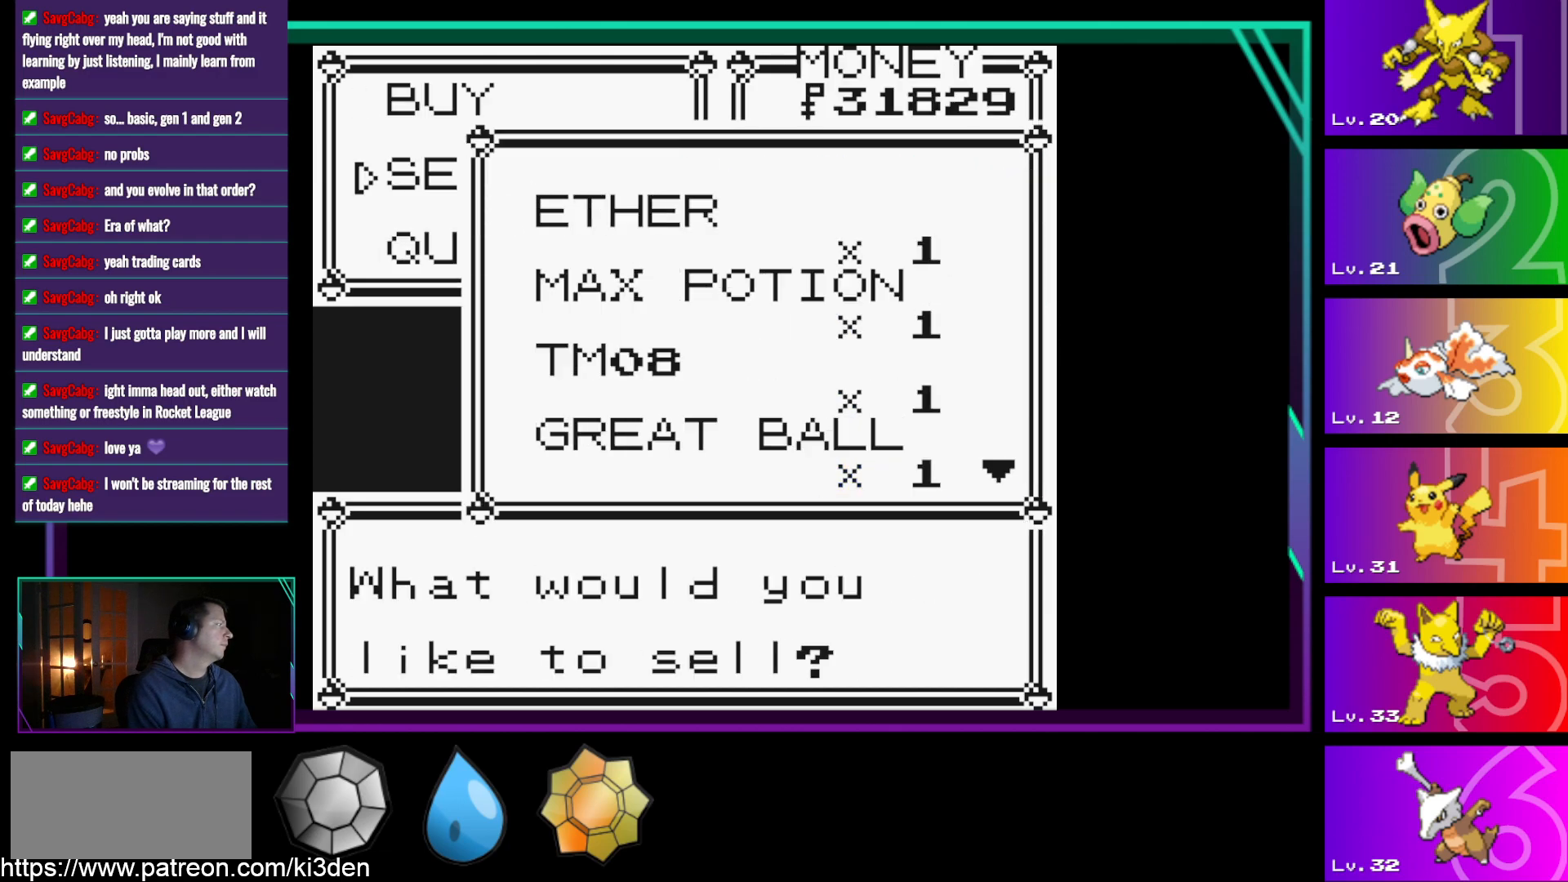
{"buttons": ["DPAD_DOWN"], "events": []}
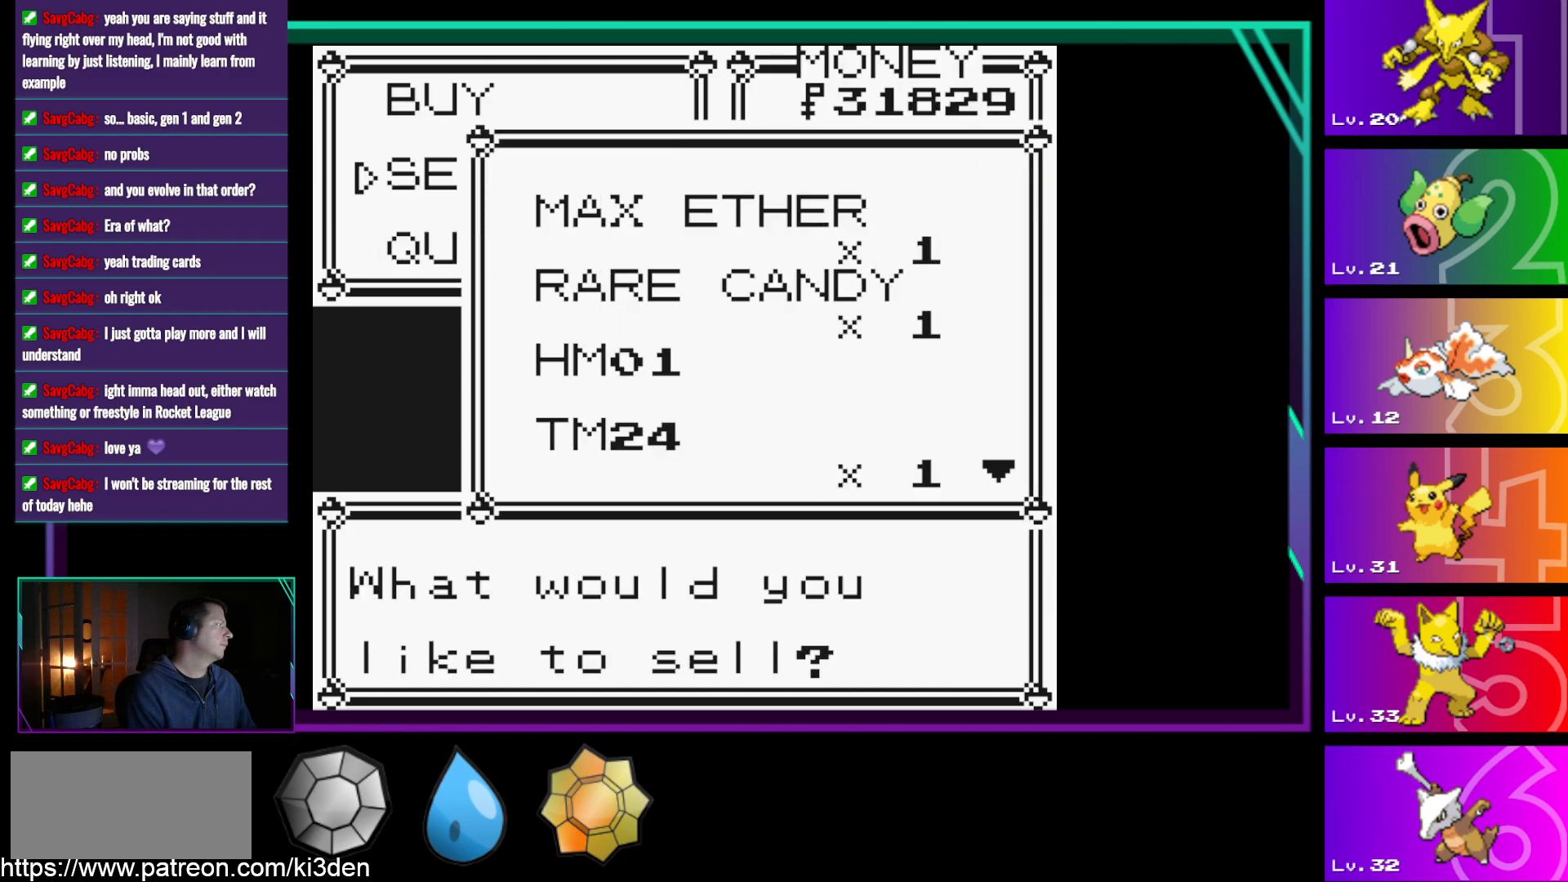
{"buttons": ["DPAD_DOWN"], "events": []}
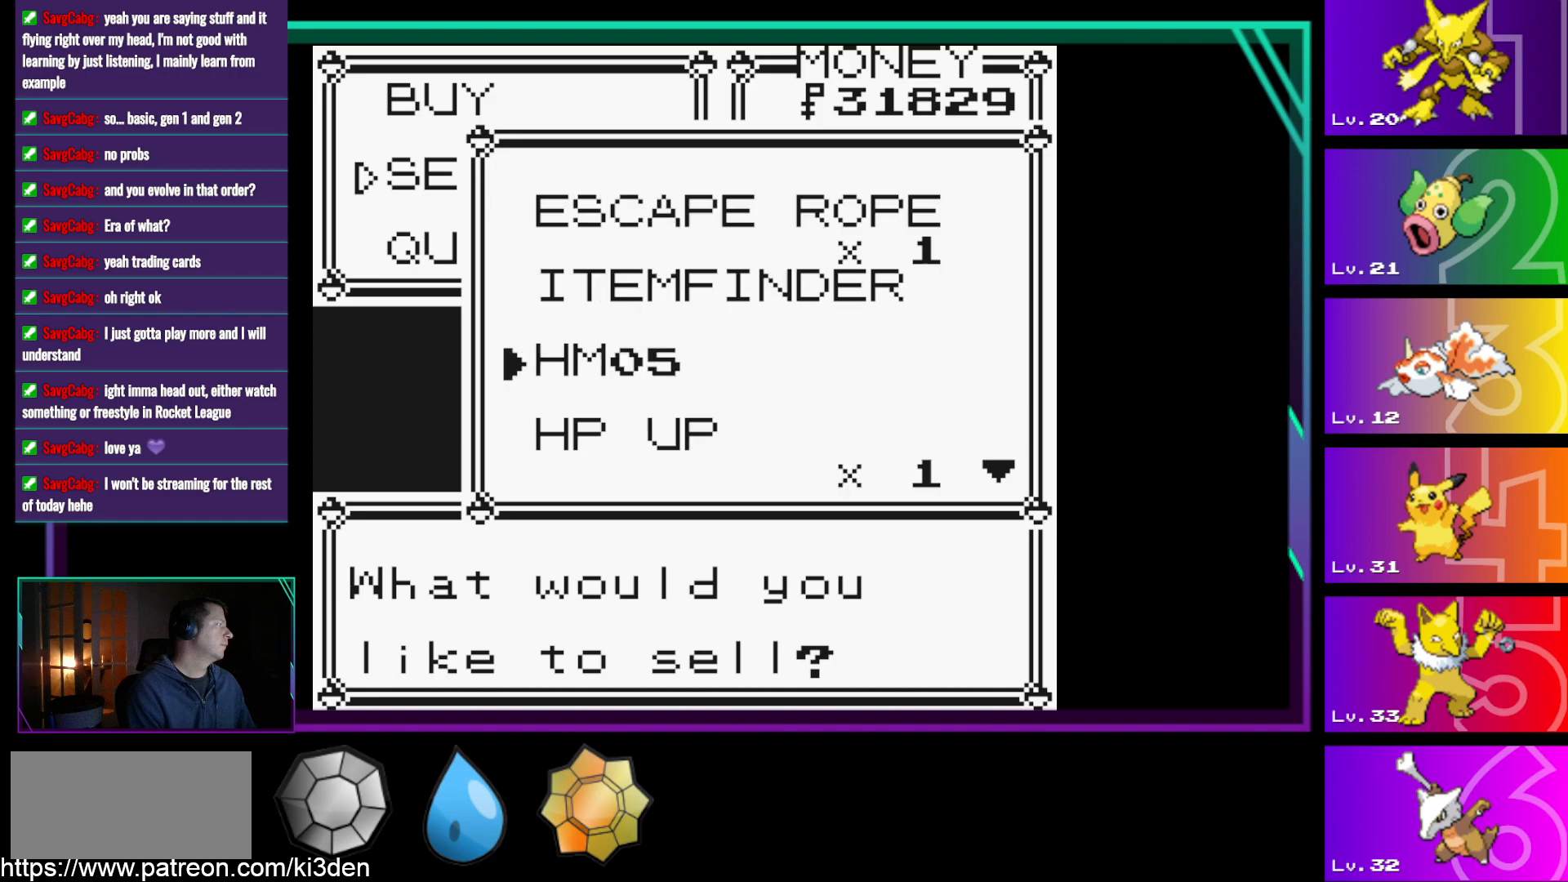
{"buttons": [], "events": [[167, "DPAD_DOWN", "up"]]}
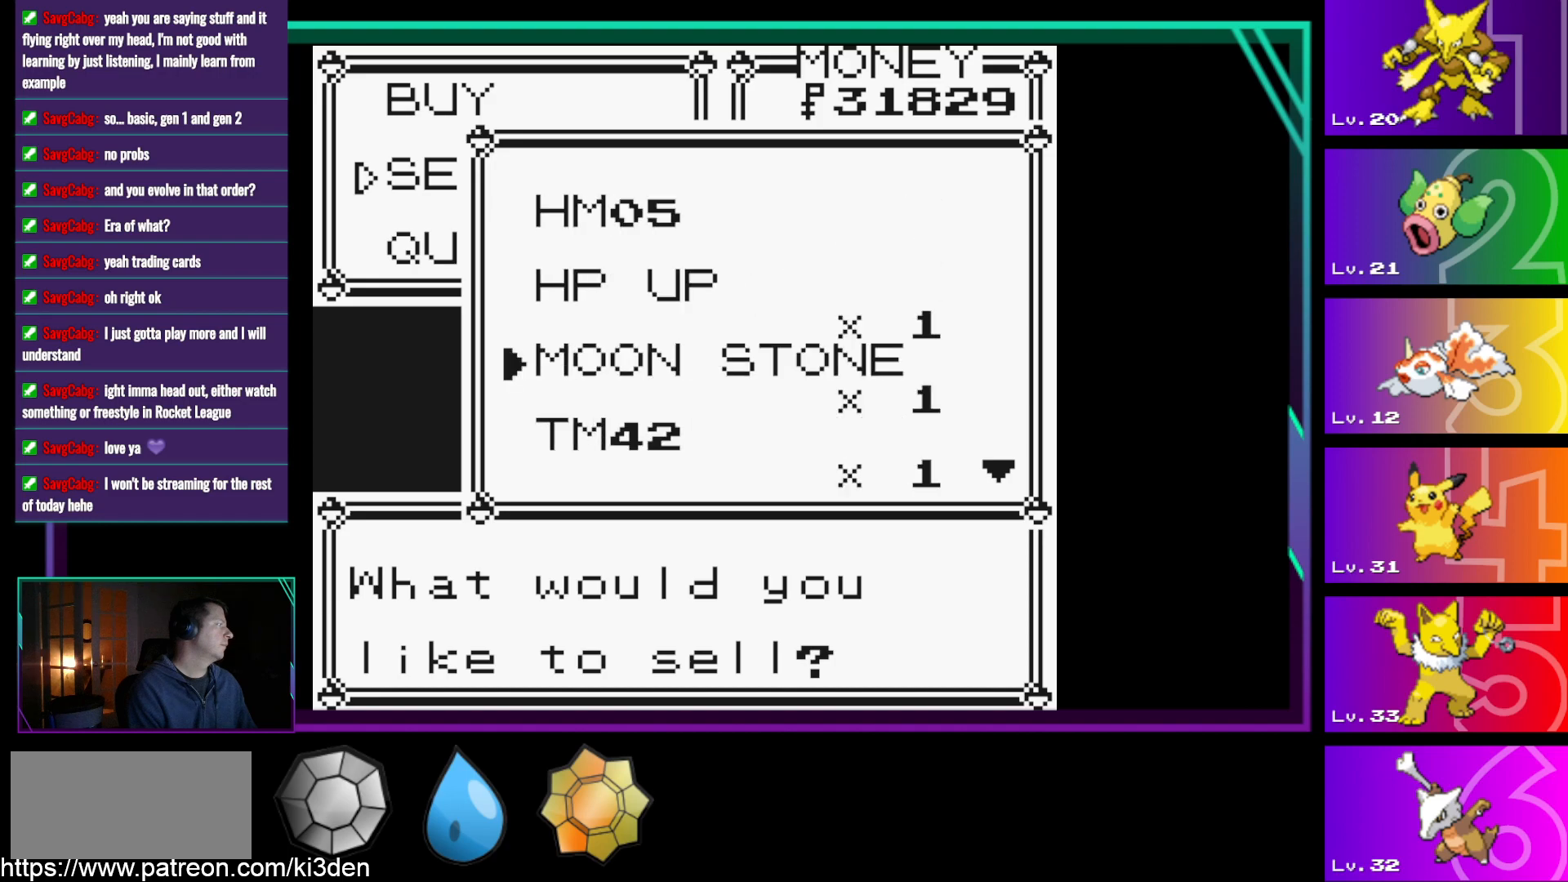
{"buttons": [], "events": [[183, "DPAD_DOWN", "down"], [467, "DPAD_DOWN", "up"]]}
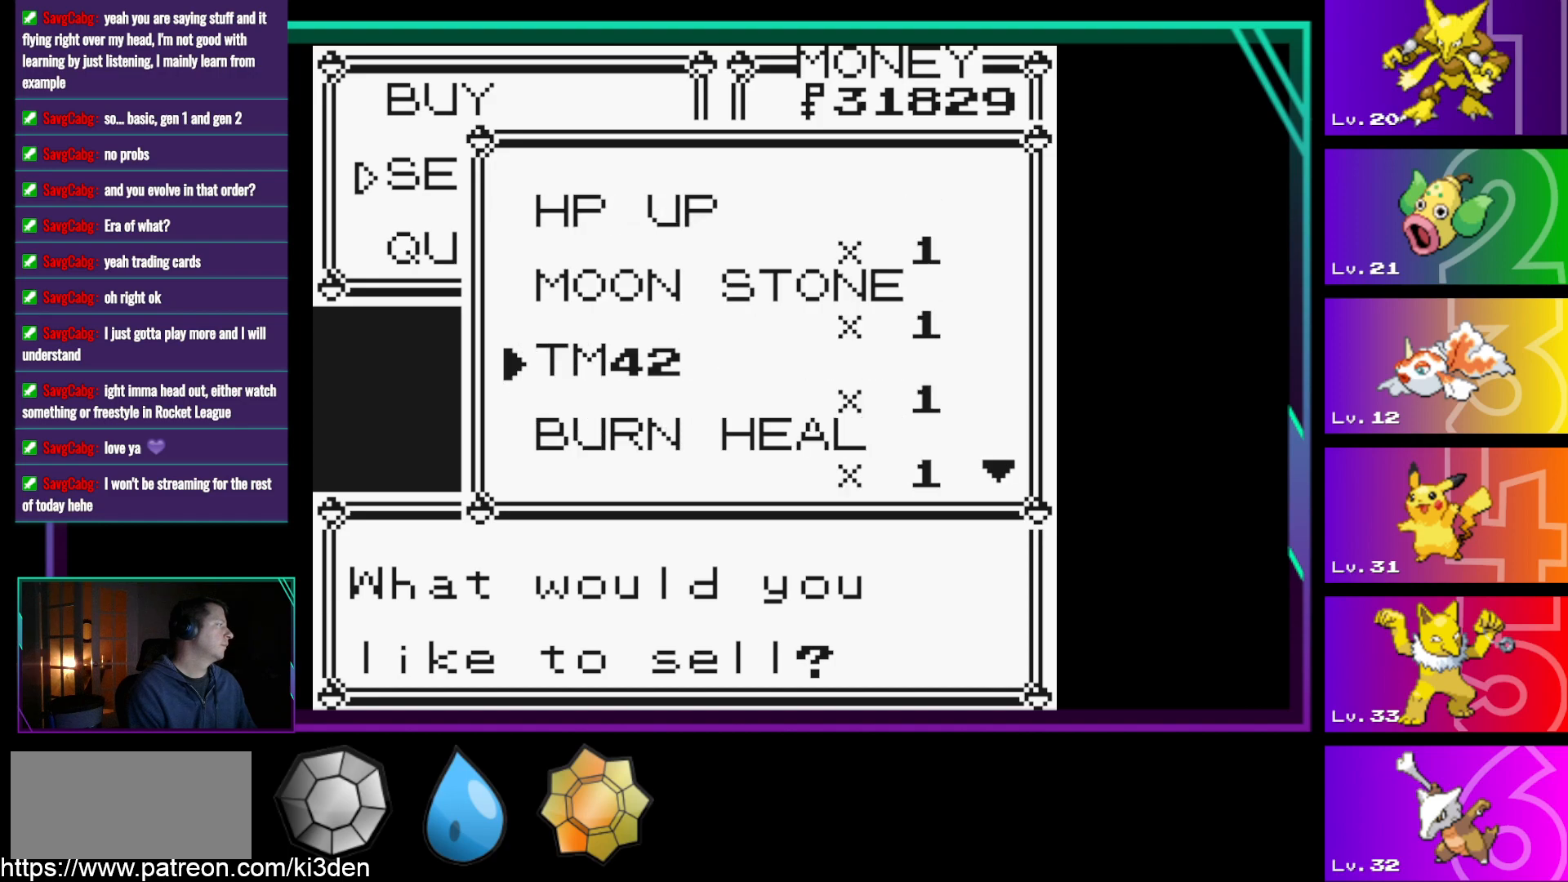
{"buttons": [], "events": [[200, "DPAD_DOWN", "down"], [300, "DPAD_DOWN", "up"]]}
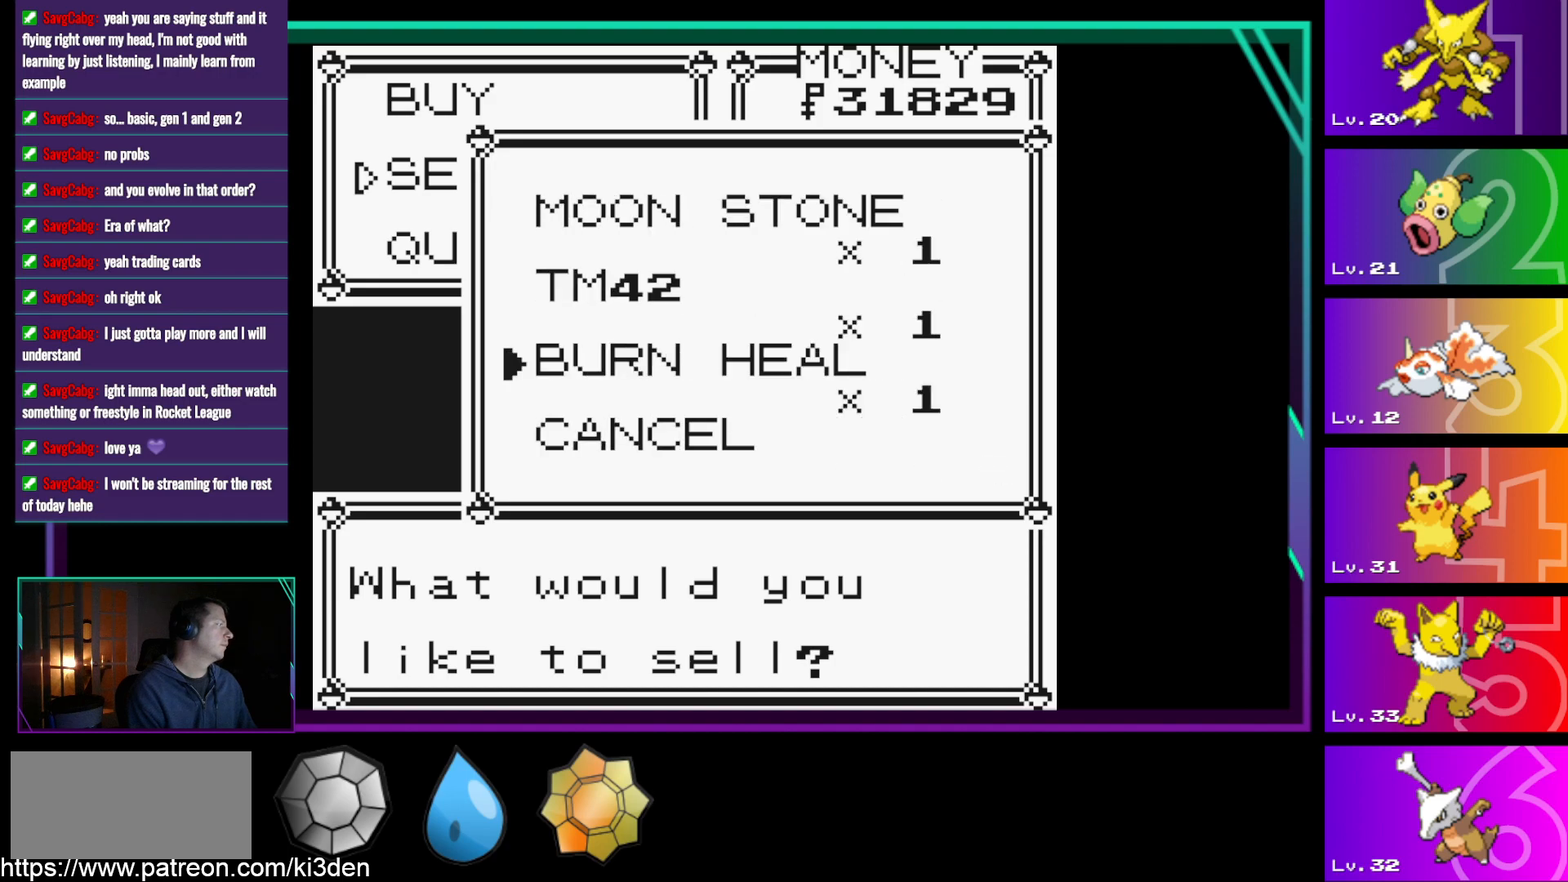
{"buttons": ["DPAD_UP"], "events": [[167, "DPAD_DOWN", "down"], [217, "DPAD_DOWN", "up"], [450, "DPAD_UP", "down"]]}
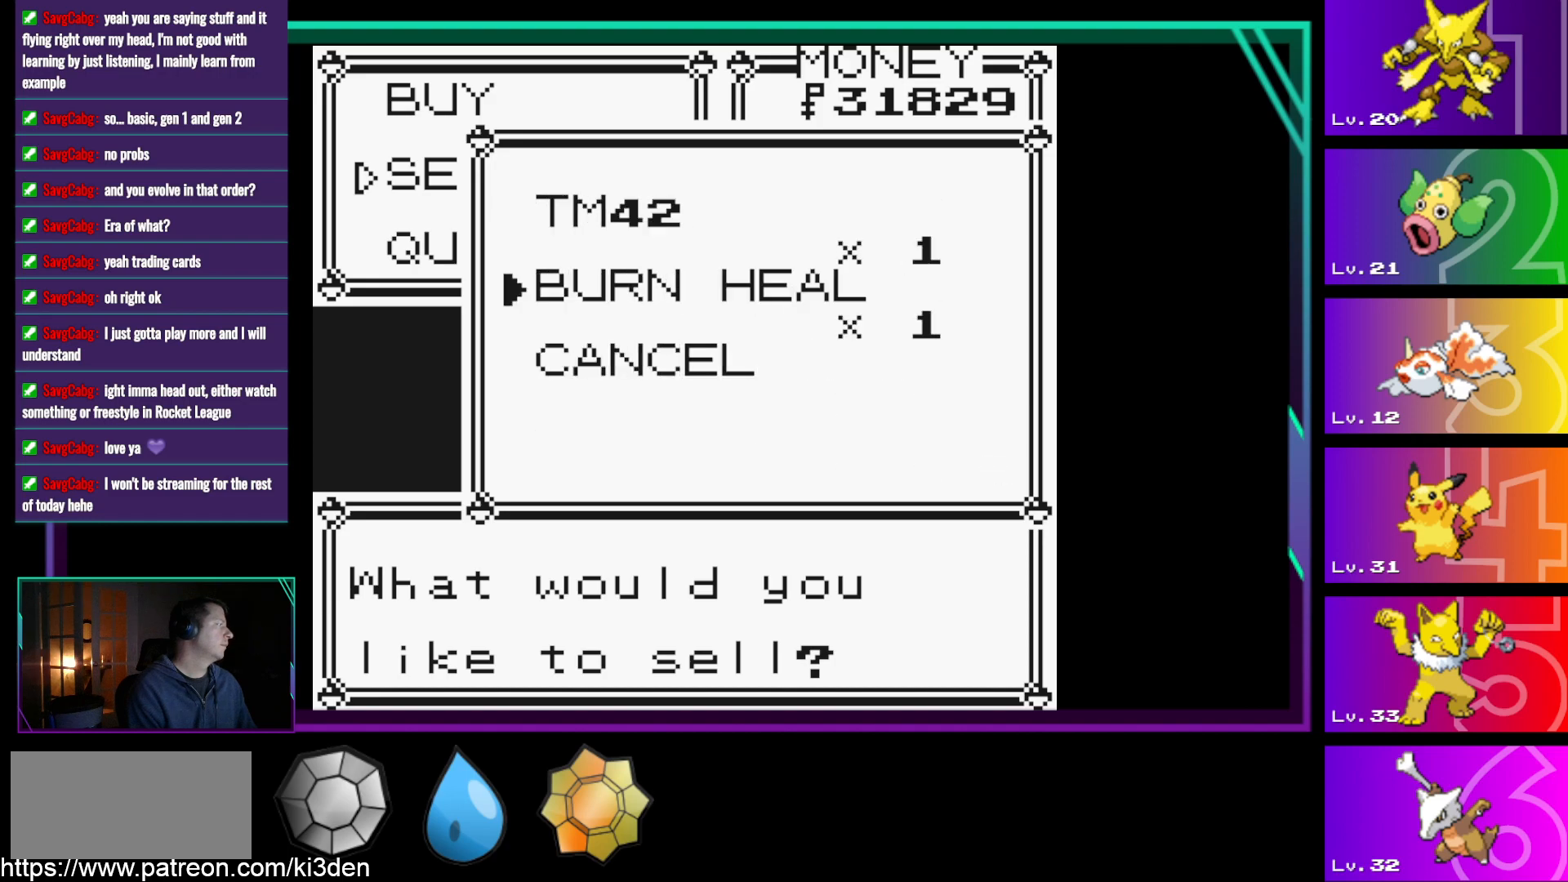
{"buttons": [], "events": [[83, "DPAD_UP", "up"], [283, "A", "down"], [317, "A", "up"]]}
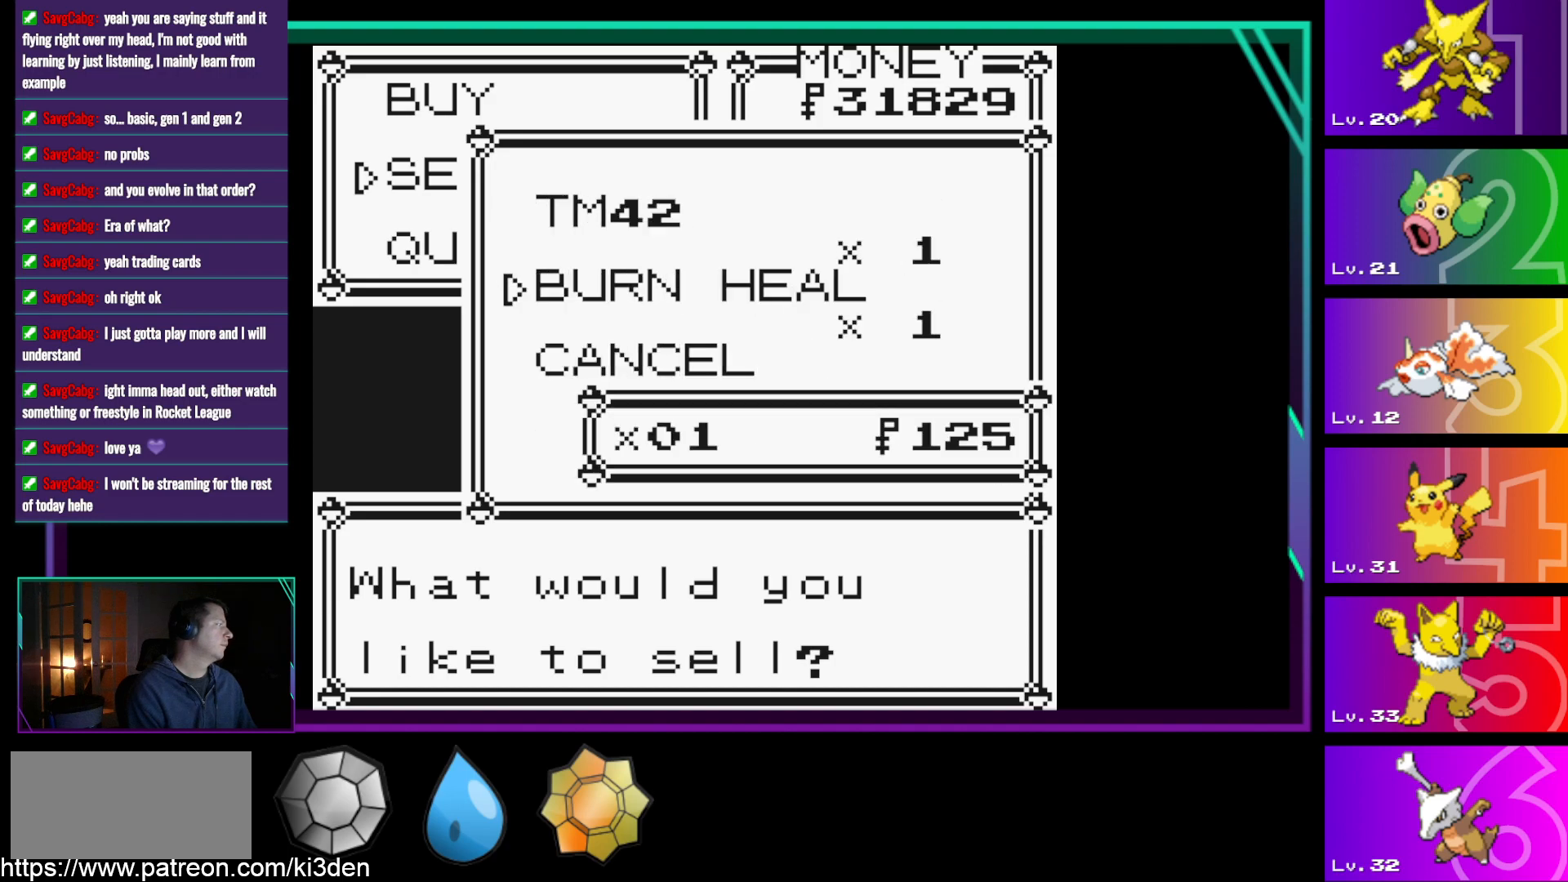
{"buttons": [], "events": [[333, "A", "down"], [433, "A", "up"]]}
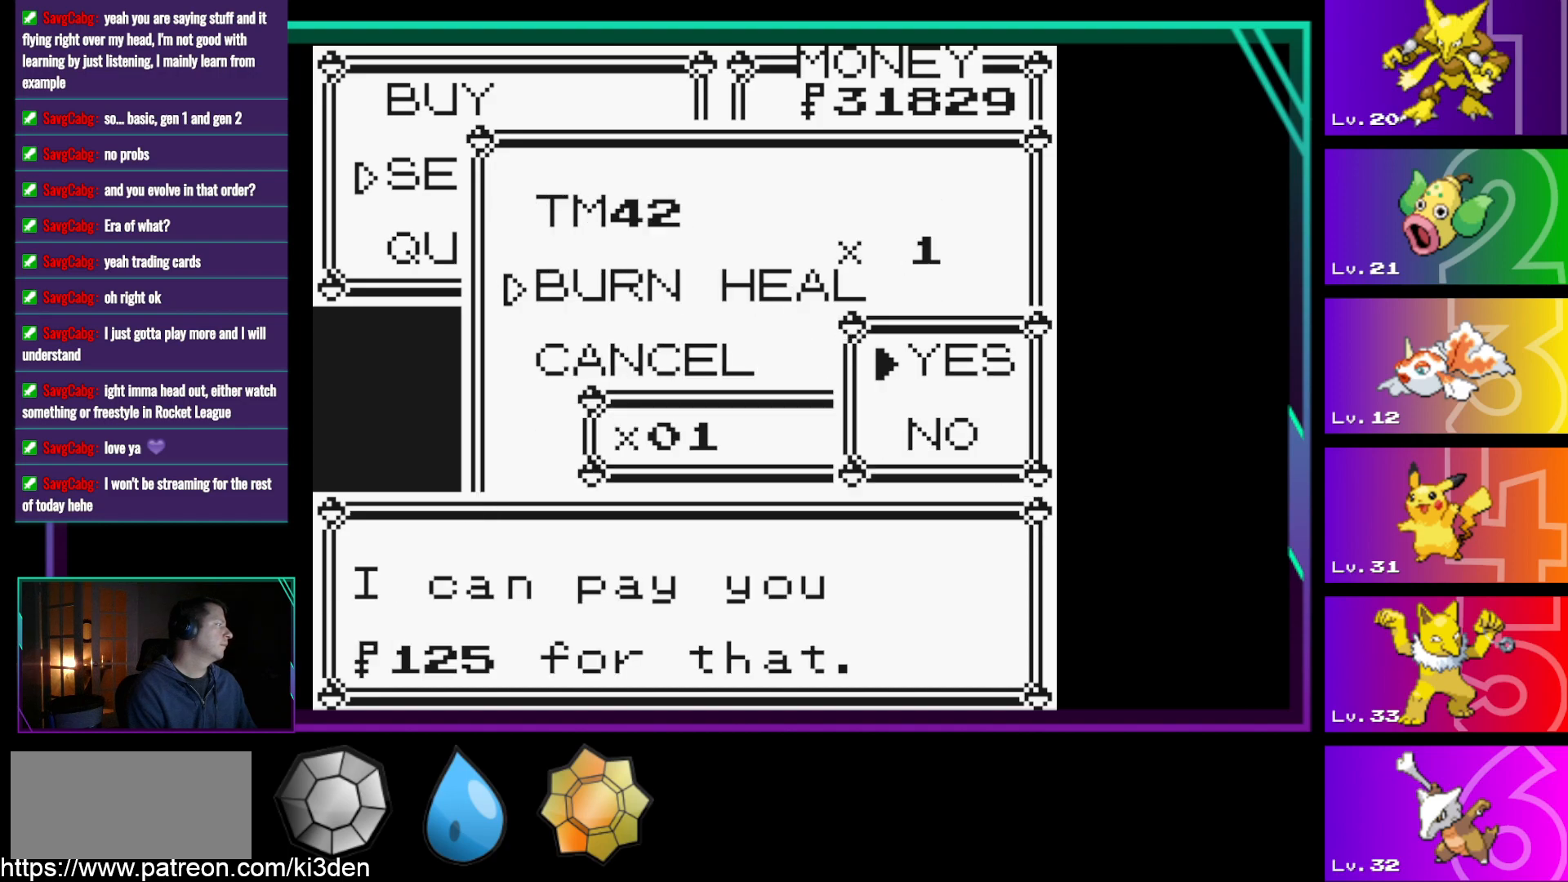
{"buttons": ["A"], "events": [[400, "A", "down"]]}
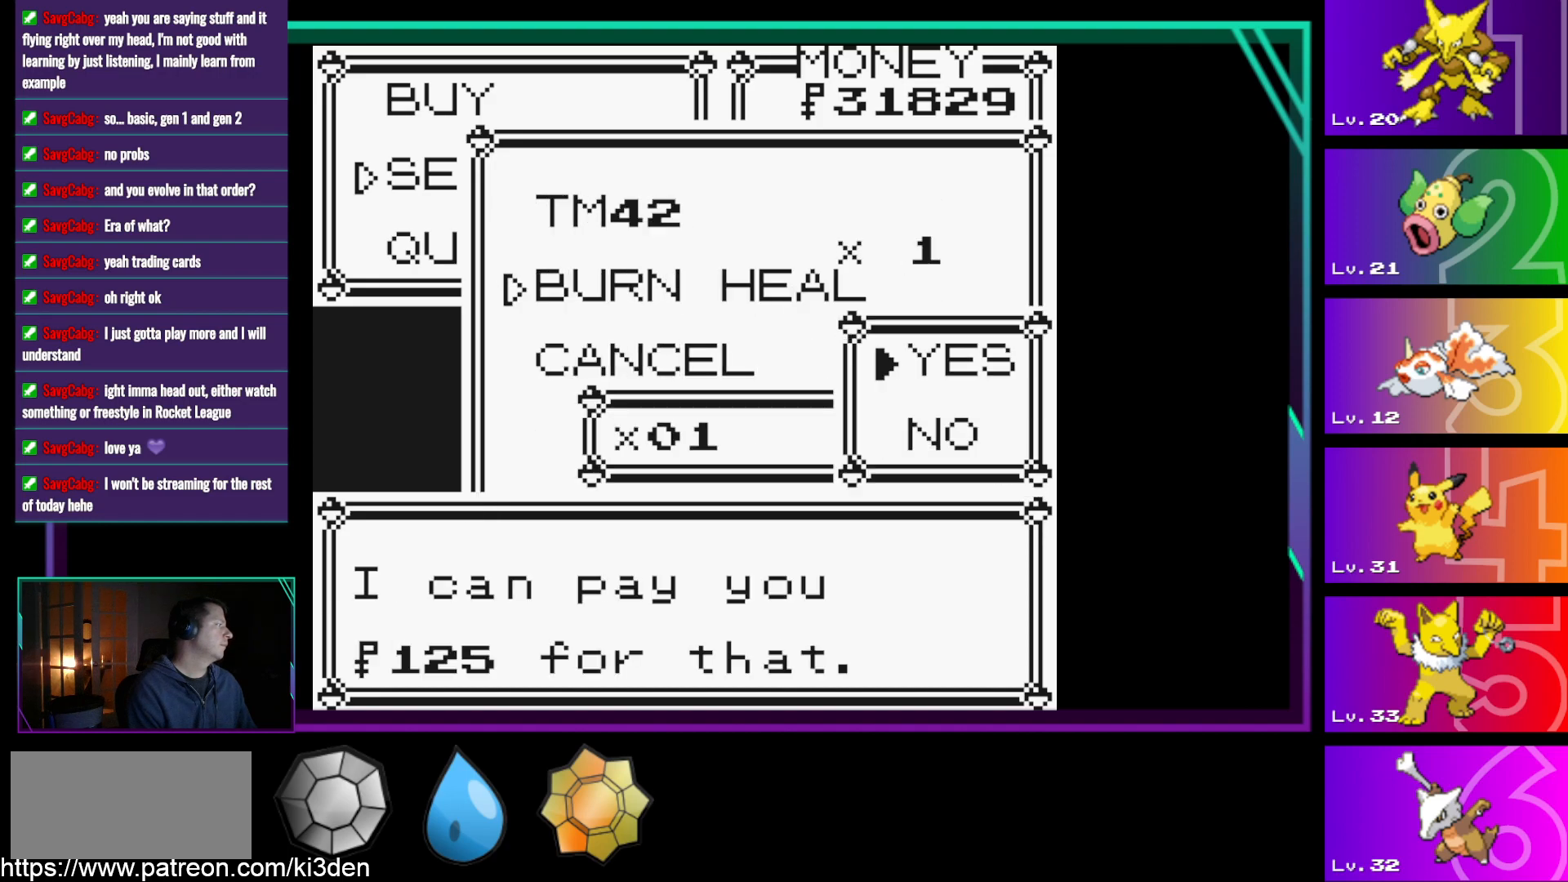
{"buttons": [], "events": [[33, "A", "up"]]}
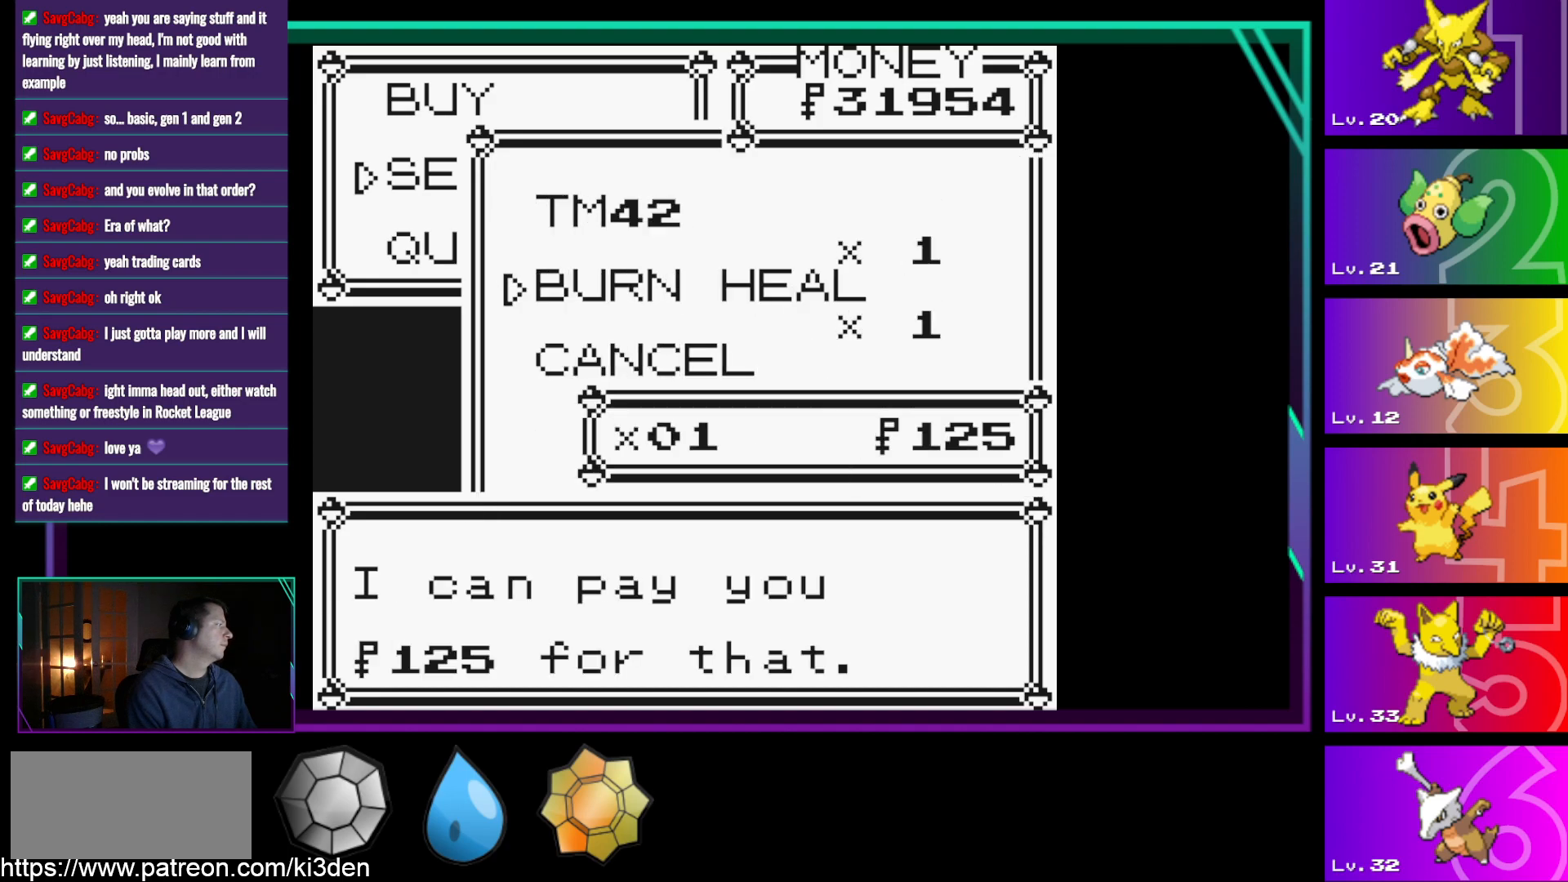
{"buttons": [], "events": [[250, "A", "down"], [283, "A", "up"]]}
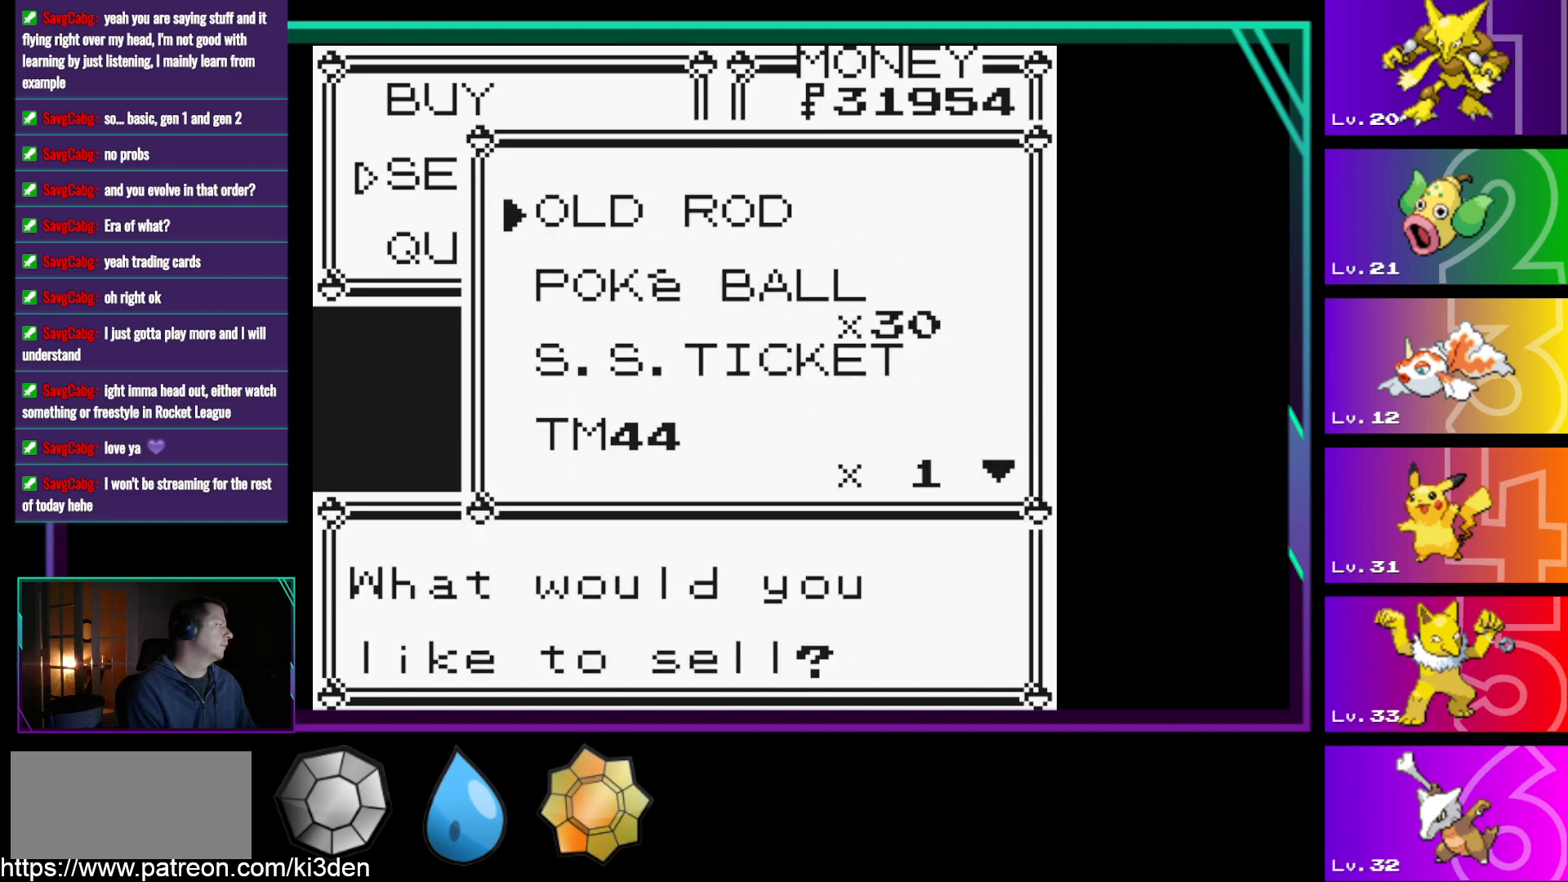
{"buttons": ["DPAD_DOWN"], "events": [[350, "DPAD_DOWN", "down"], [400, "DPAD_DOWN", "up"], [500, "DPAD_DOWN", "down"]]}
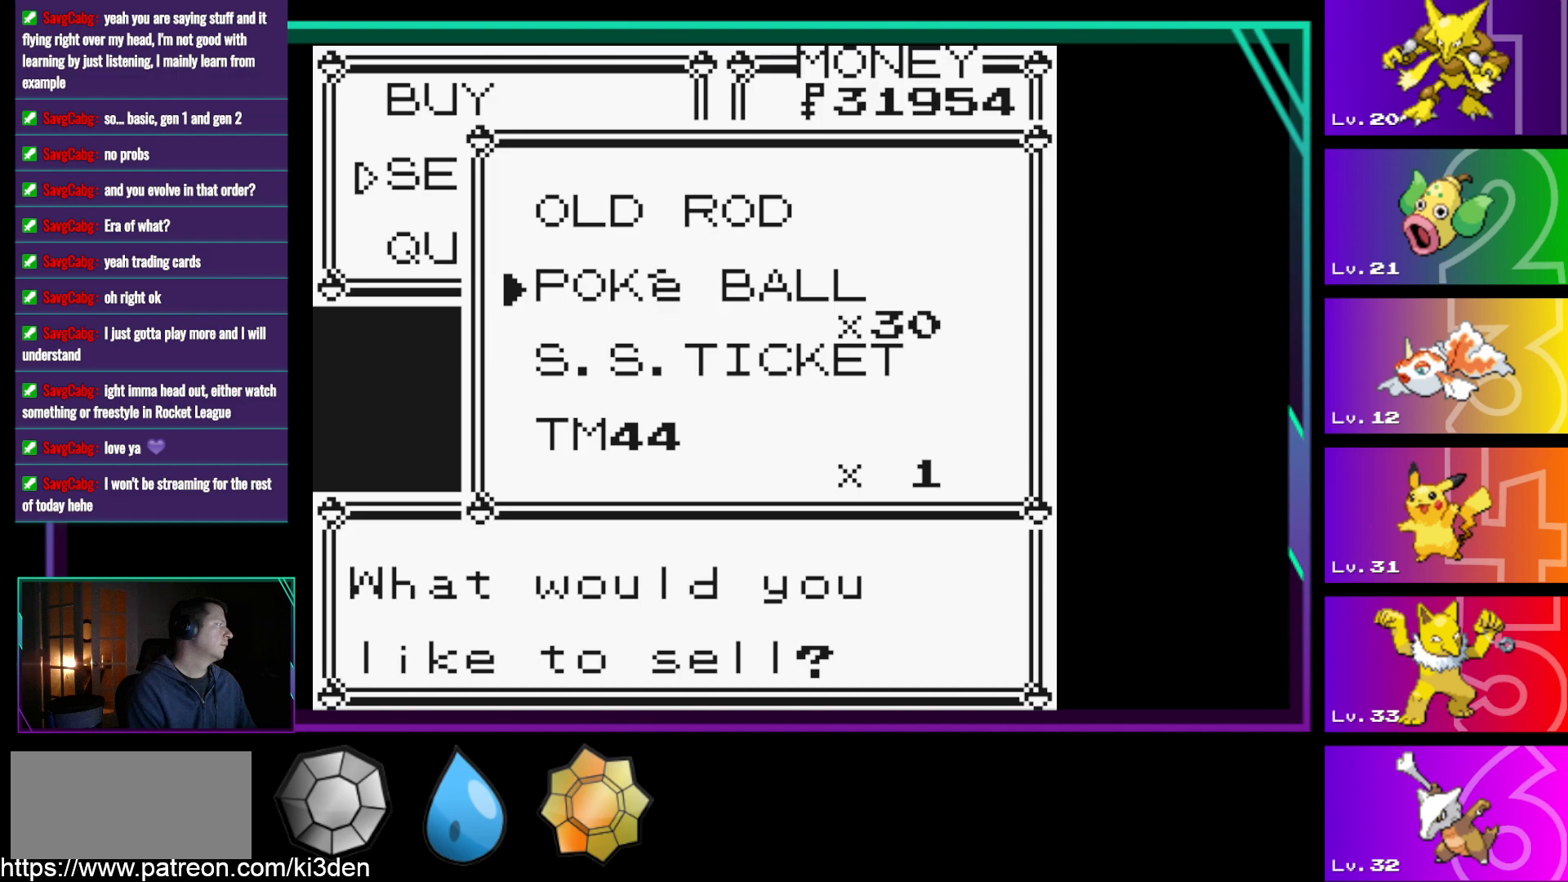
{"buttons": [], "events": [[50, "DPAD_DOWN", "up"], [183, "DPAD_DOWN", "down"], [283, "DPAD_DOWN", "up"], [367, "DPAD_DOWN", "down"], [417, "DPAD_DOWN", "up"]]}
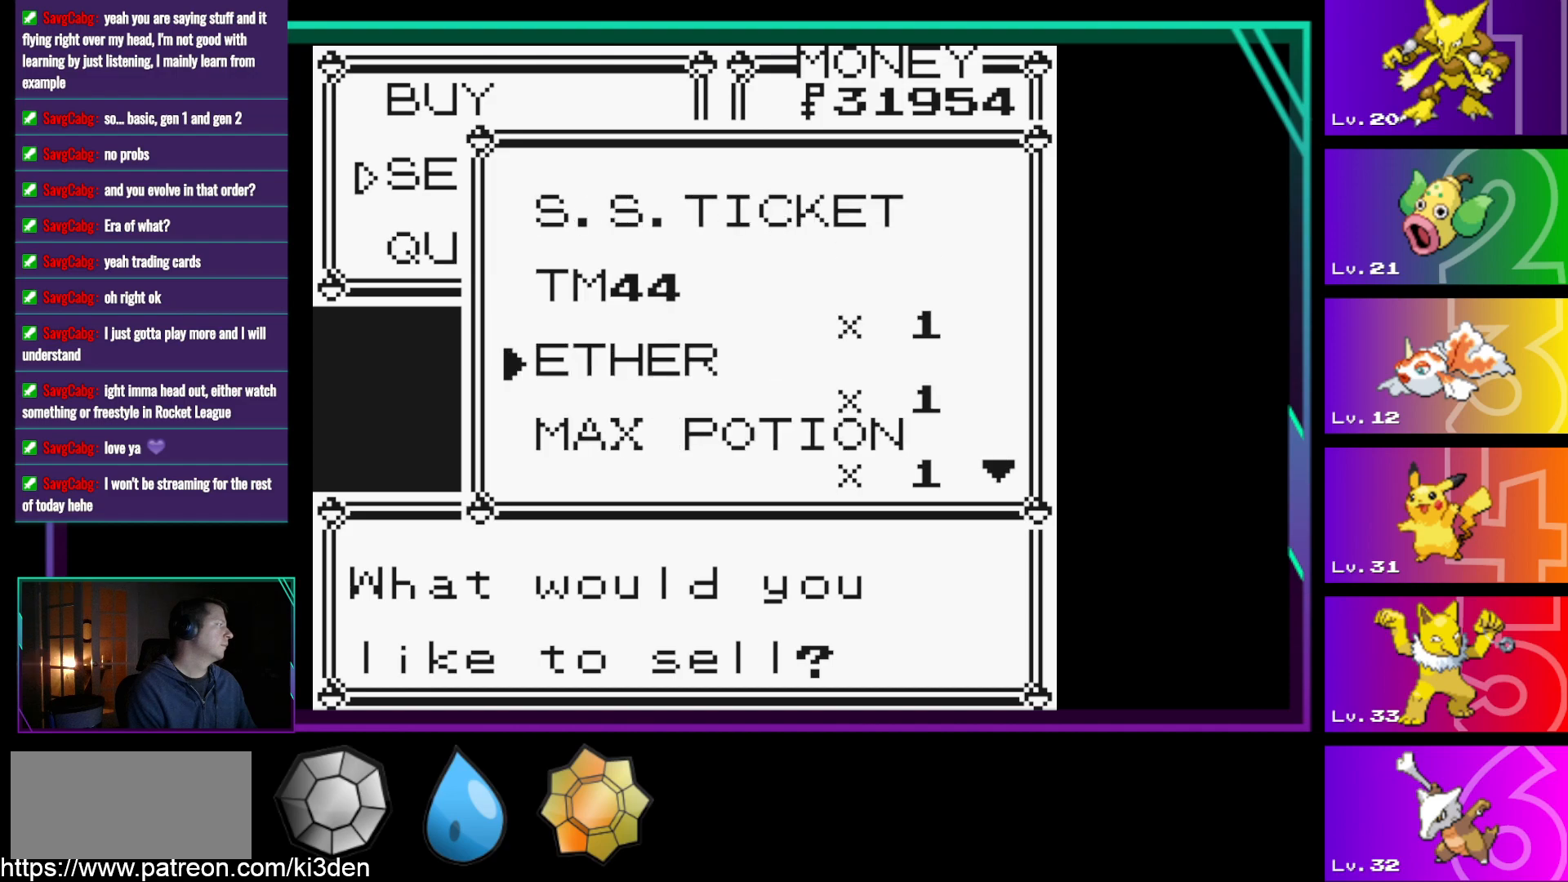
{"buttons": [], "events": [[67, "DPAD_DOWN", "down"], [100, "DPAD_DOWN", "up"], [200, "DPAD_DOWN", "down"], [283, "DPAD_DOWN", "up"], [383, "DPAD_DOWN", "down"], [483, "DPAD_DOWN", "up"]]}
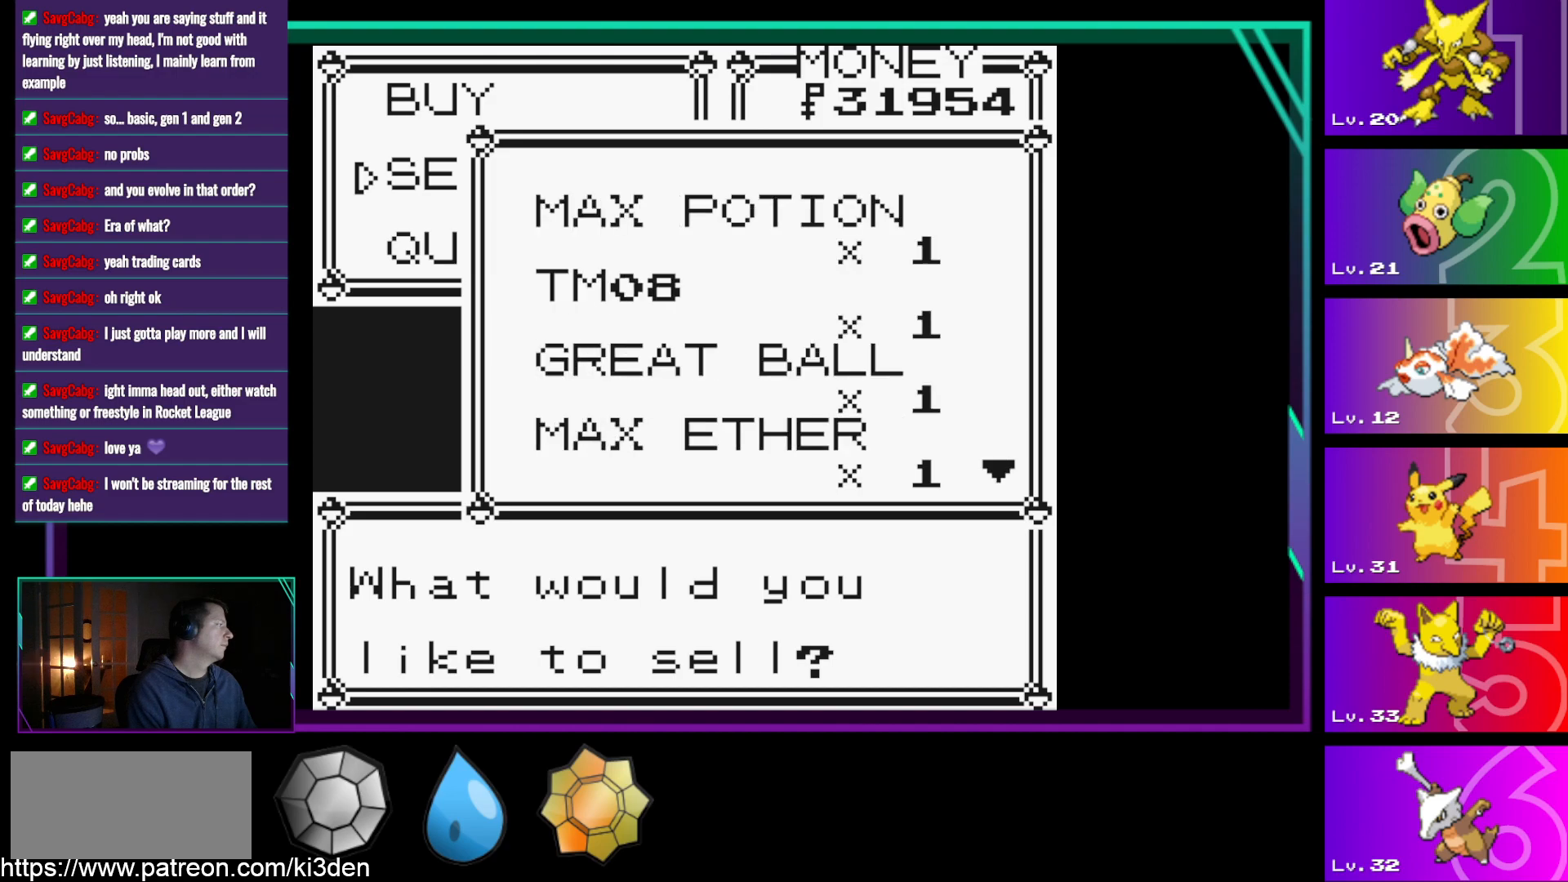
{"buttons": [], "events": [[167, "DPAD_DOWN", "down"], [217, "DPAD_DOWN", "up"], [350, "DPAD_DOWN", "down"], [450, "DPAD_DOWN", "up"]]}
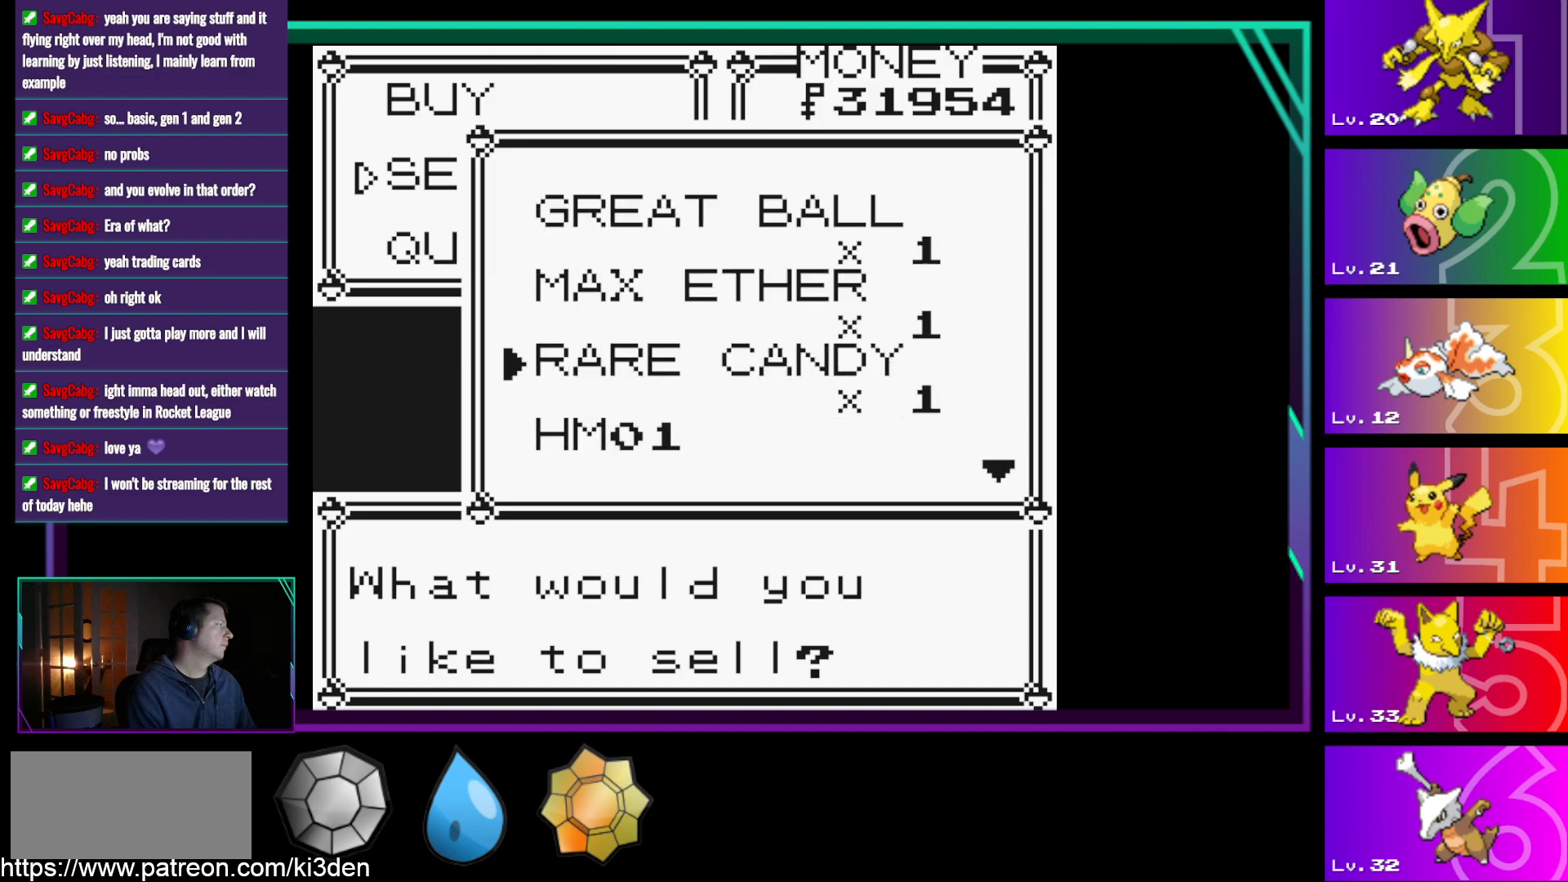
{"buttons": [], "events": [[133, "DPAD_DOWN", "down"], [183, "DPAD_DOWN", "up"]]}
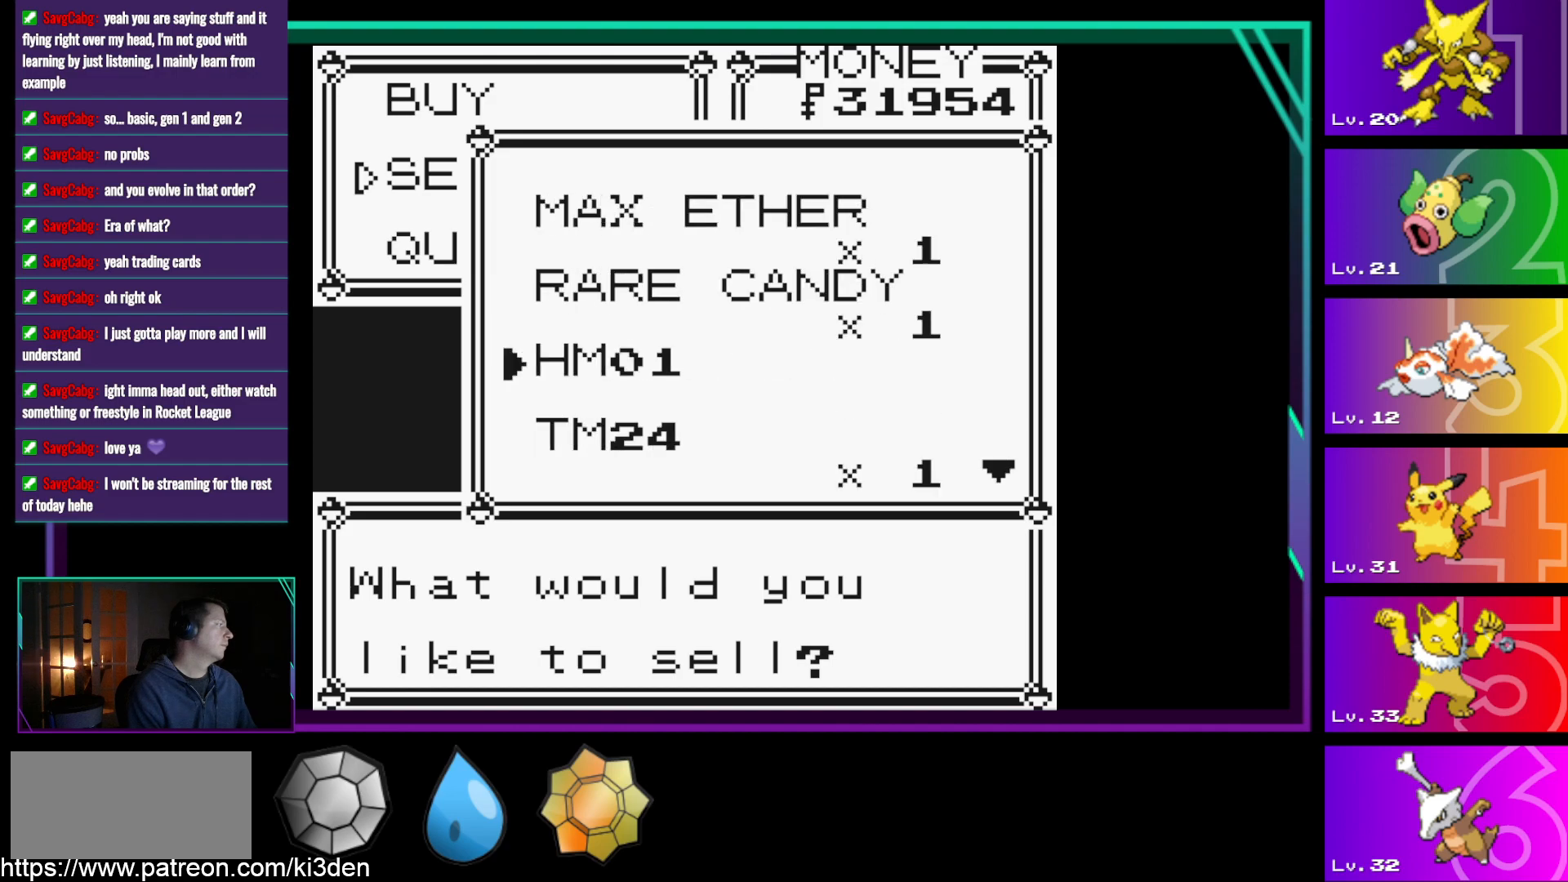
{"buttons": [], "events": [[300, "DPAD_DOWN", "down"], [333, "DPAD_DOWN", "up"]]}
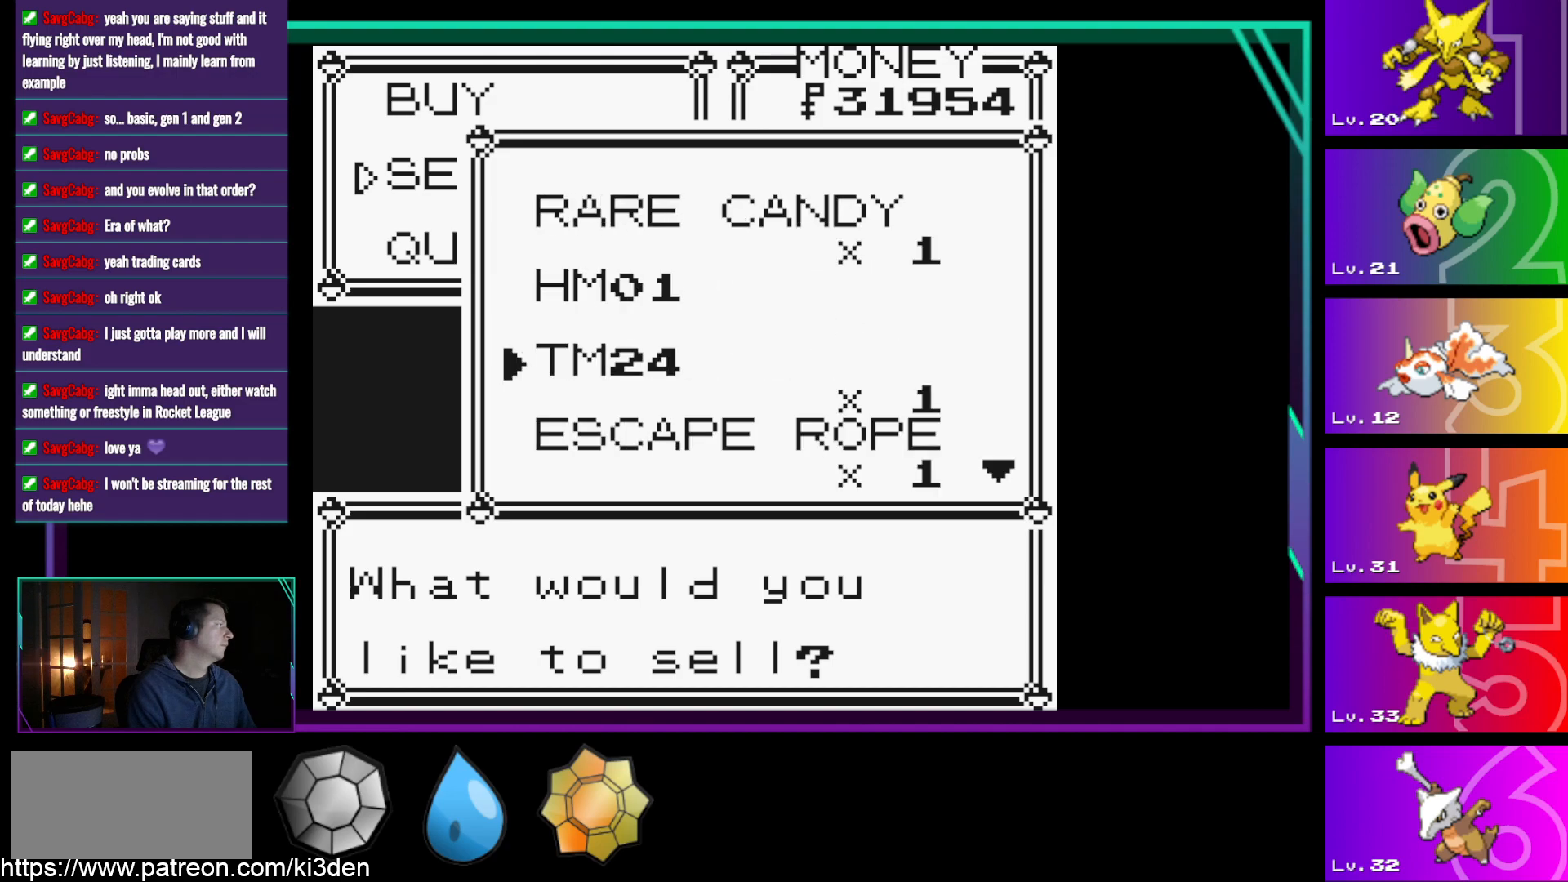
{"buttons": [], "events": [[67, "DPAD_DOWN", "down"], [117, "DPAD_DOWN", "up"]]}
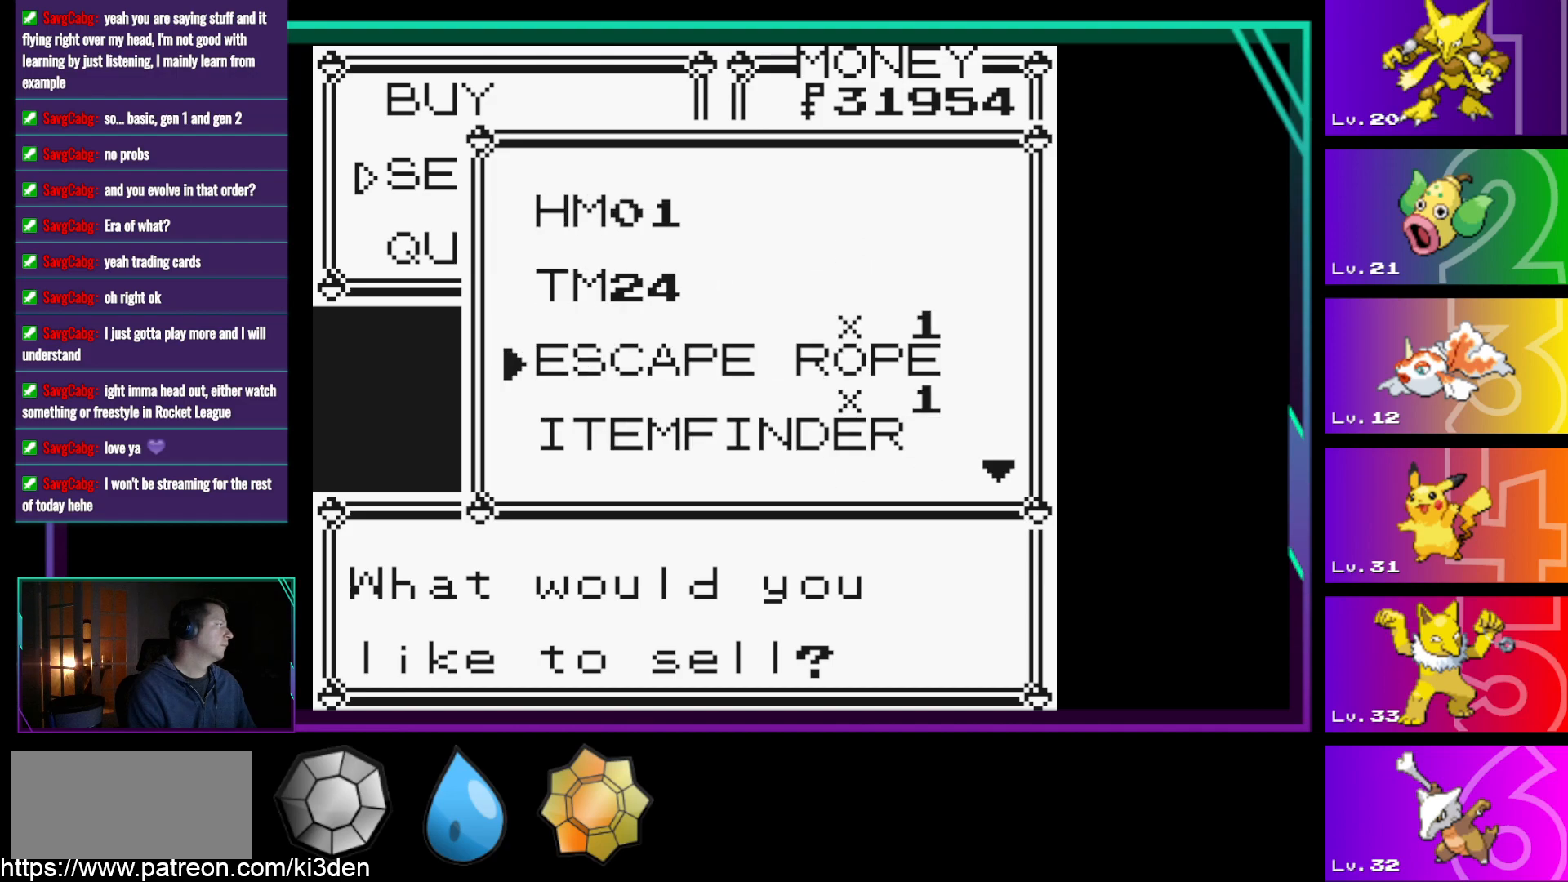
{"buttons": ["DPAD_DOWN"], "events": [[83, "DPAD_DOWN", "down"], [183, "DPAD_DOWN", "up"], [417, "DPAD_DOWN", "down"]]}
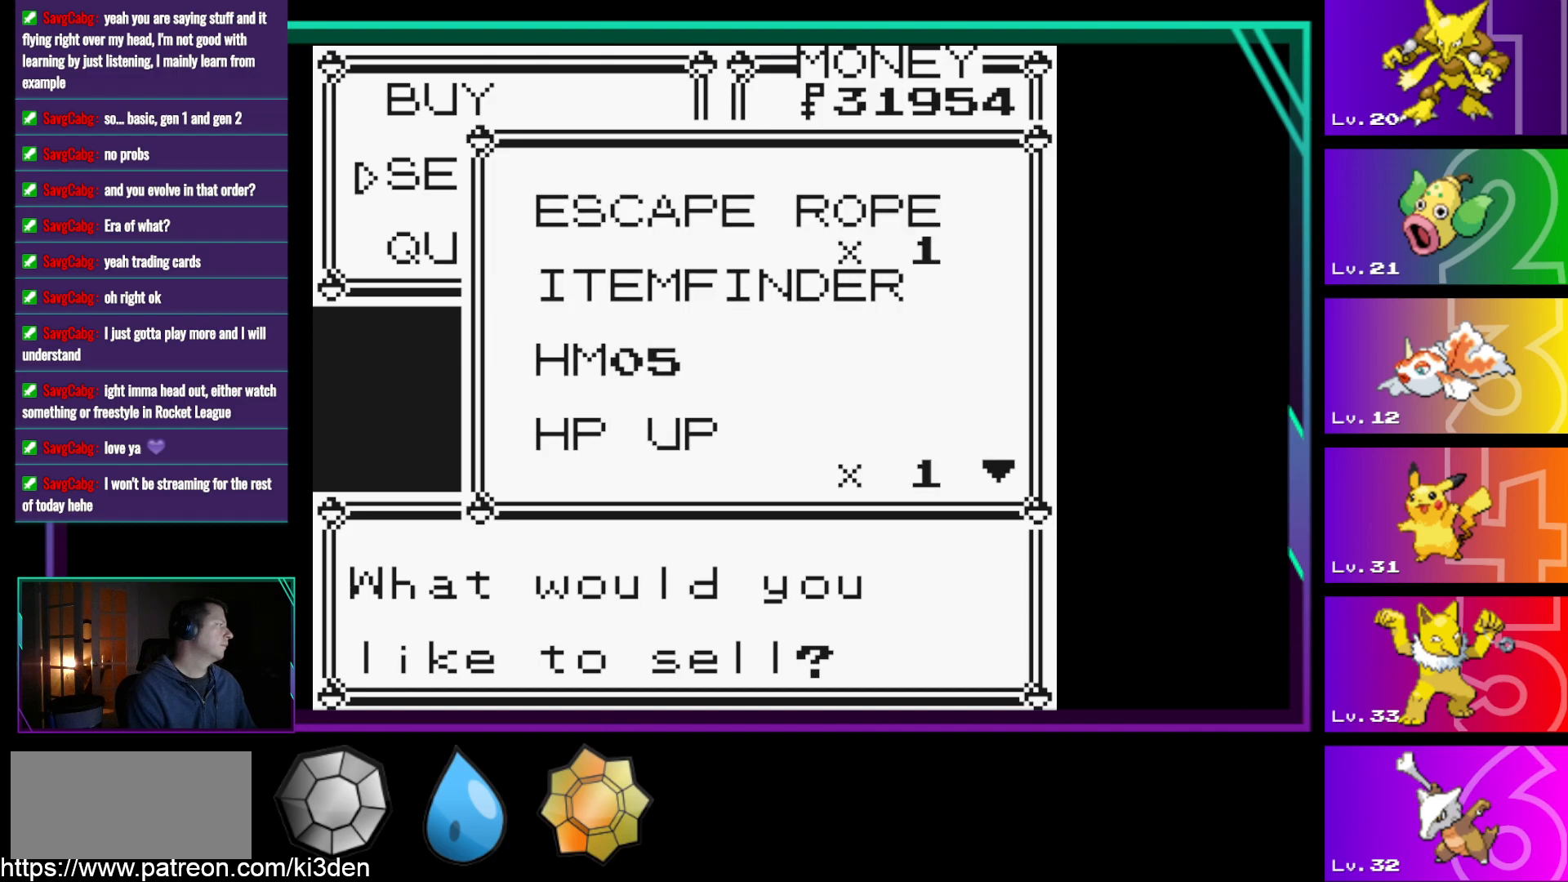
{"buttons": [], "events": [[50, "DPAD_DOWN", "up"]]}
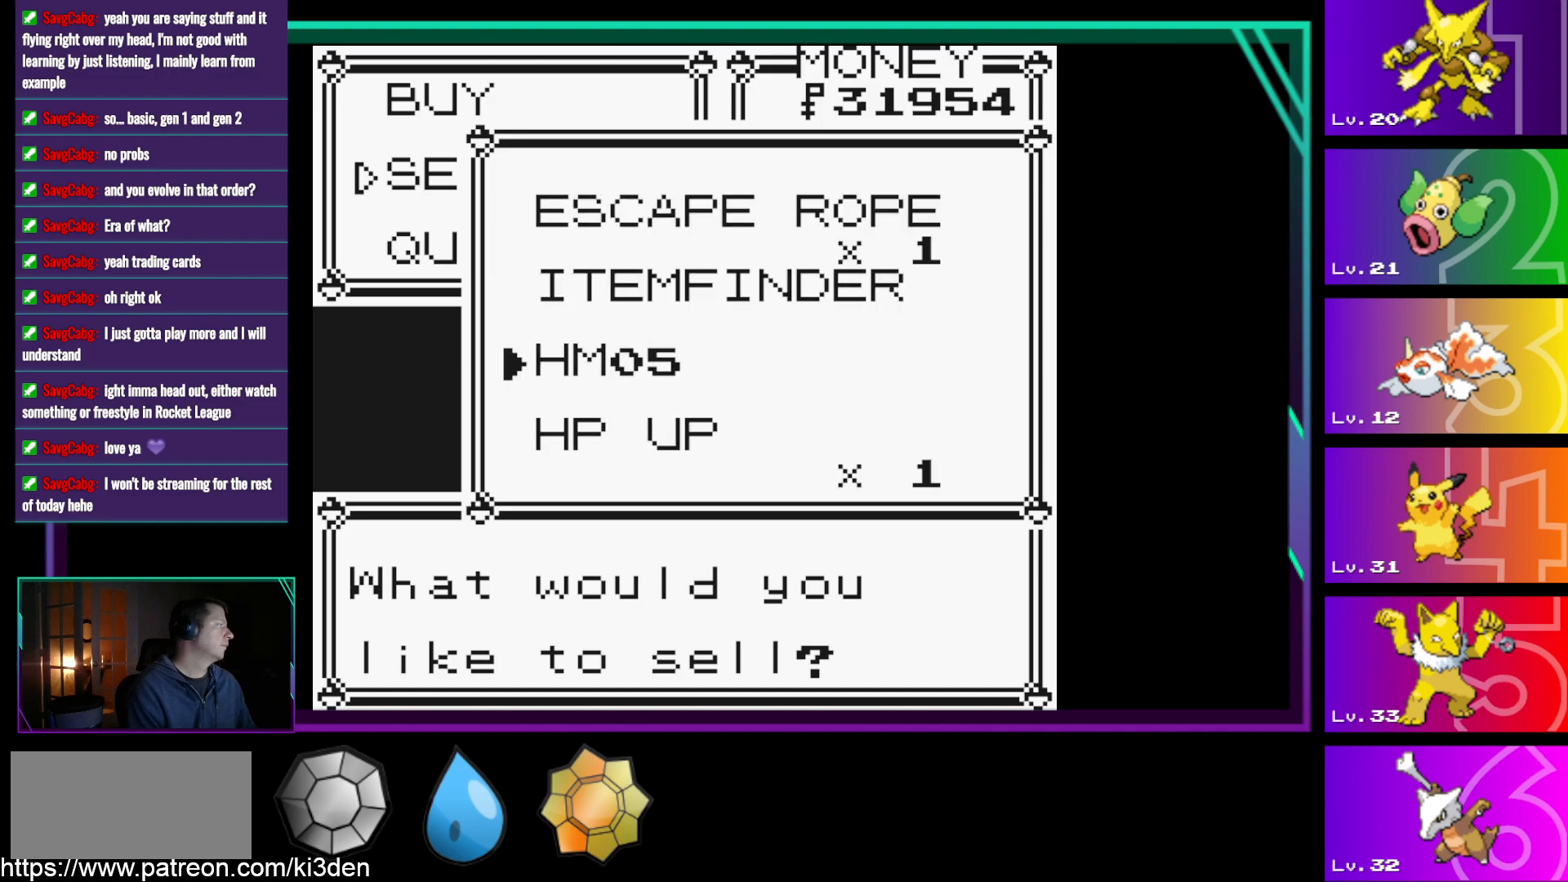
{"buttons": ["DPAD_DOWN"], "events": [[33, "DPAD_DOWN", "down"], [67, "DPAD_DOWN", "up"], [450, "DPAD_DOWN", "down"]]}
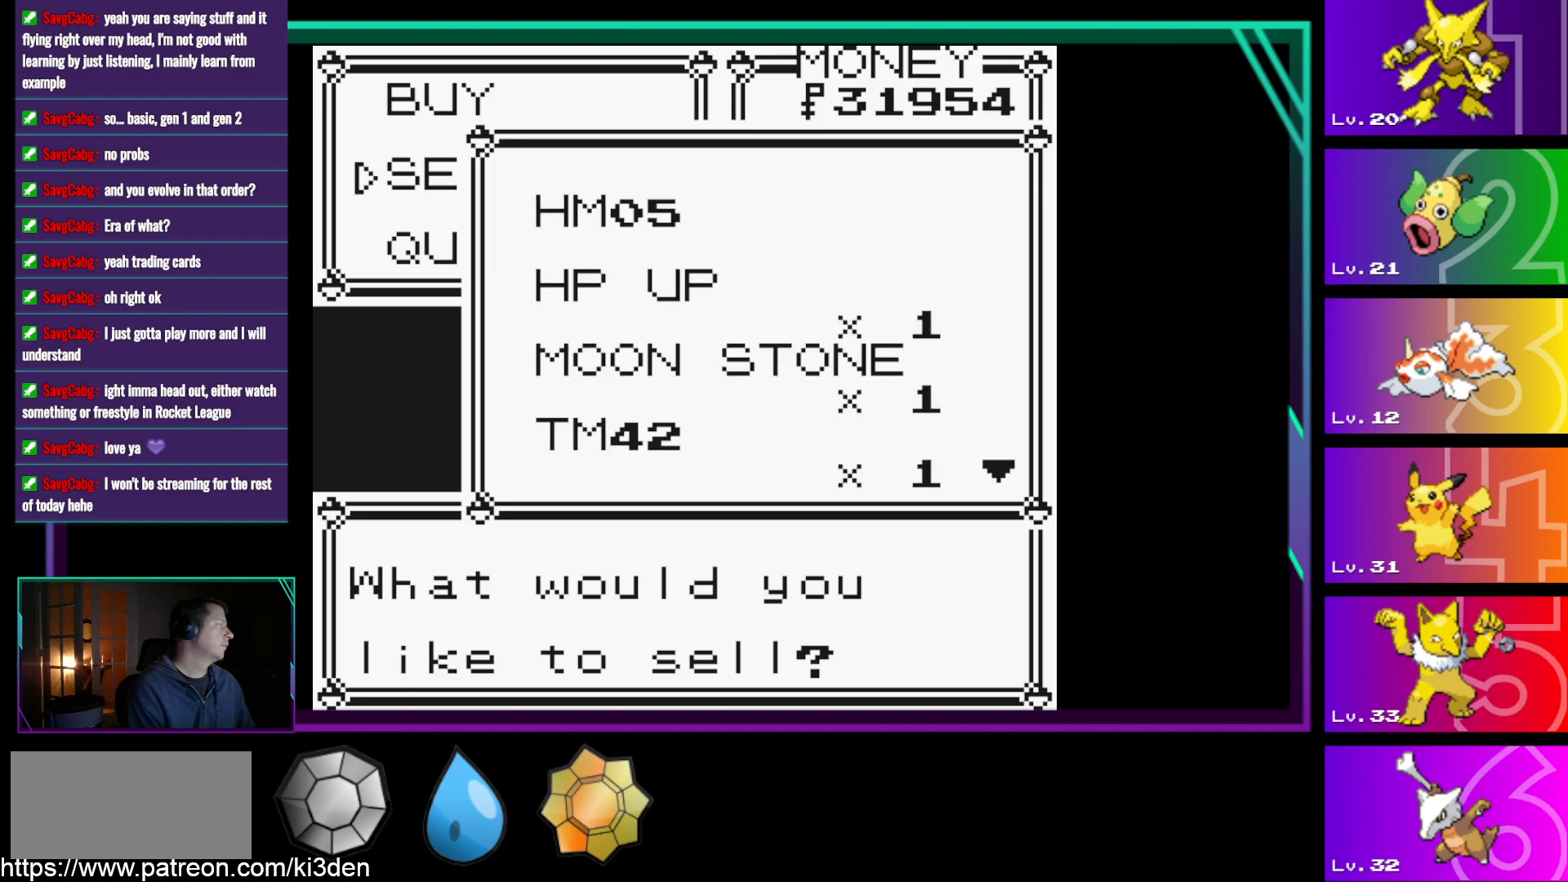
{"buttons": [], "events": [[33, "DPAD_DOWN", "up"], [317, "DPAD_DOWN", "down"], [417, "DPAD_DOWN", "up"]]}
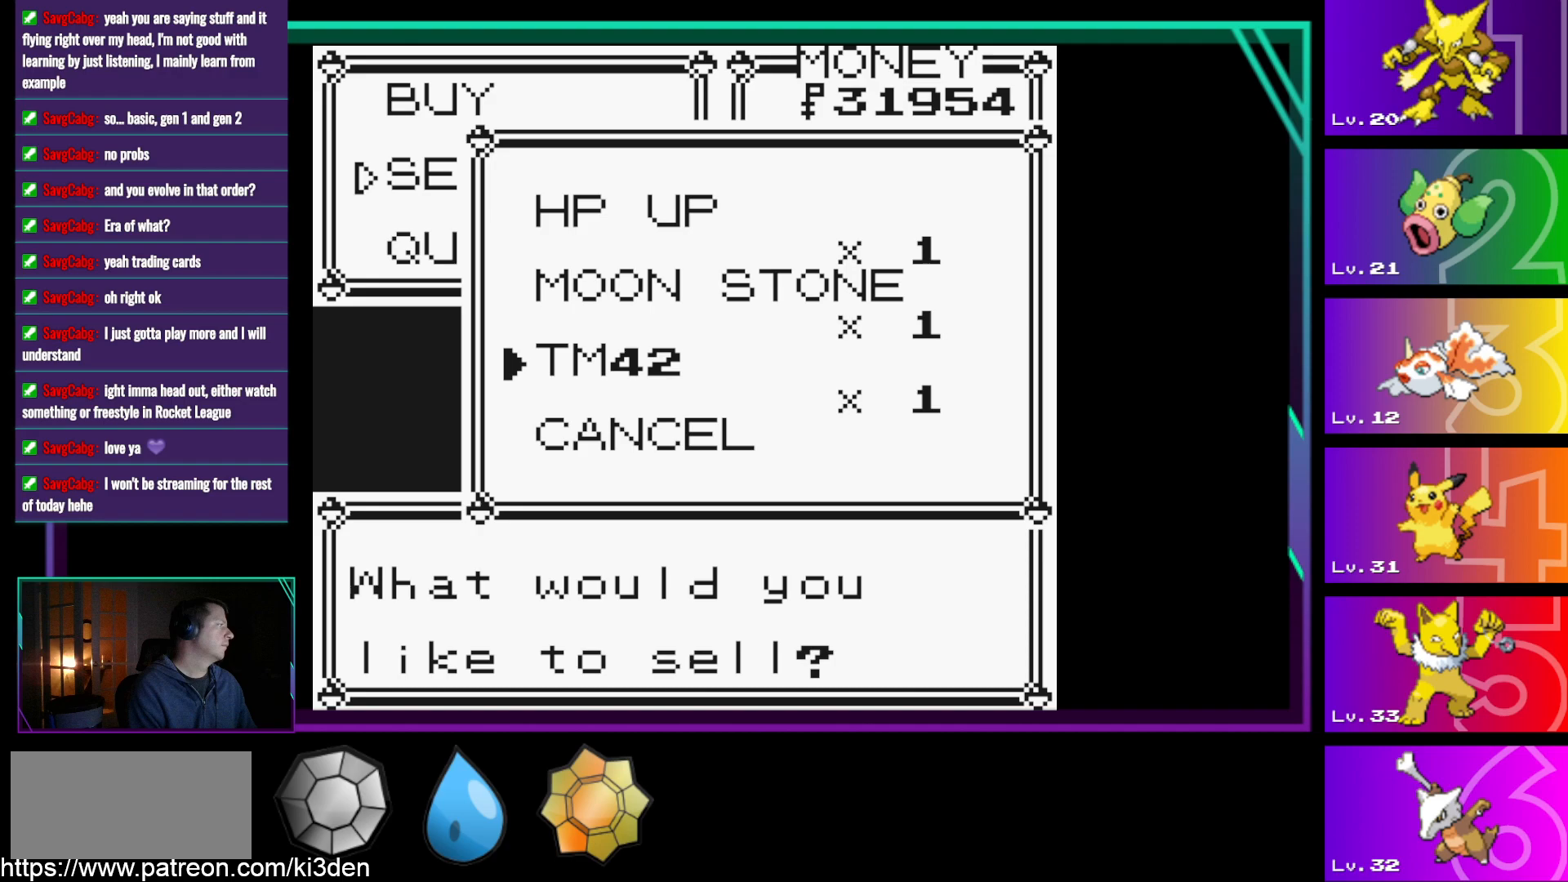
{"buttons": [], "events": []}
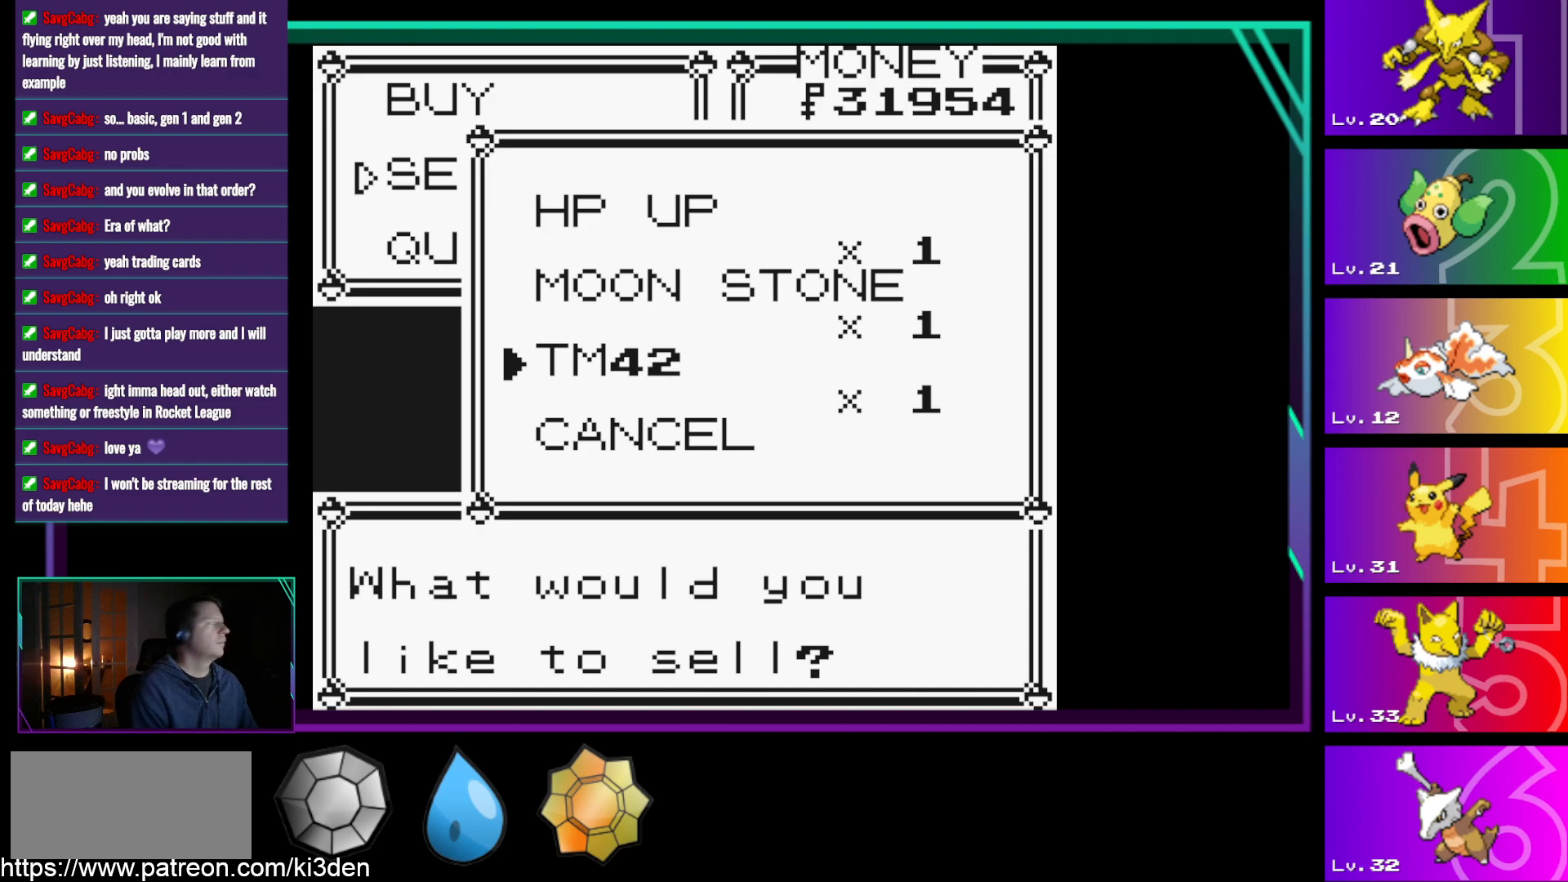
{"buttons": [], "events": []}
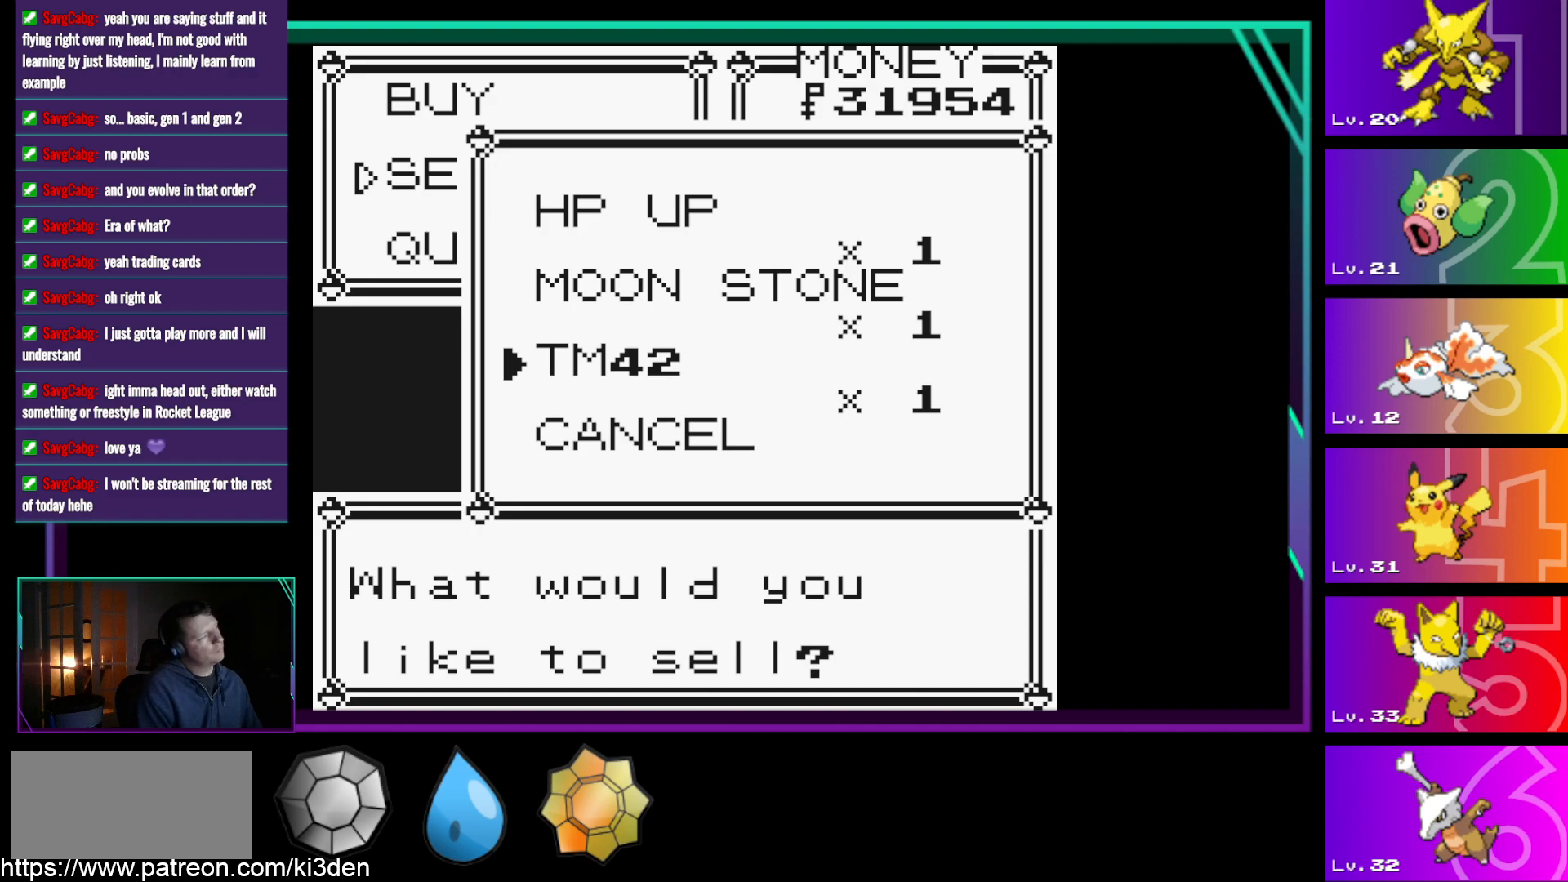
{"buttons": [], "events": []}
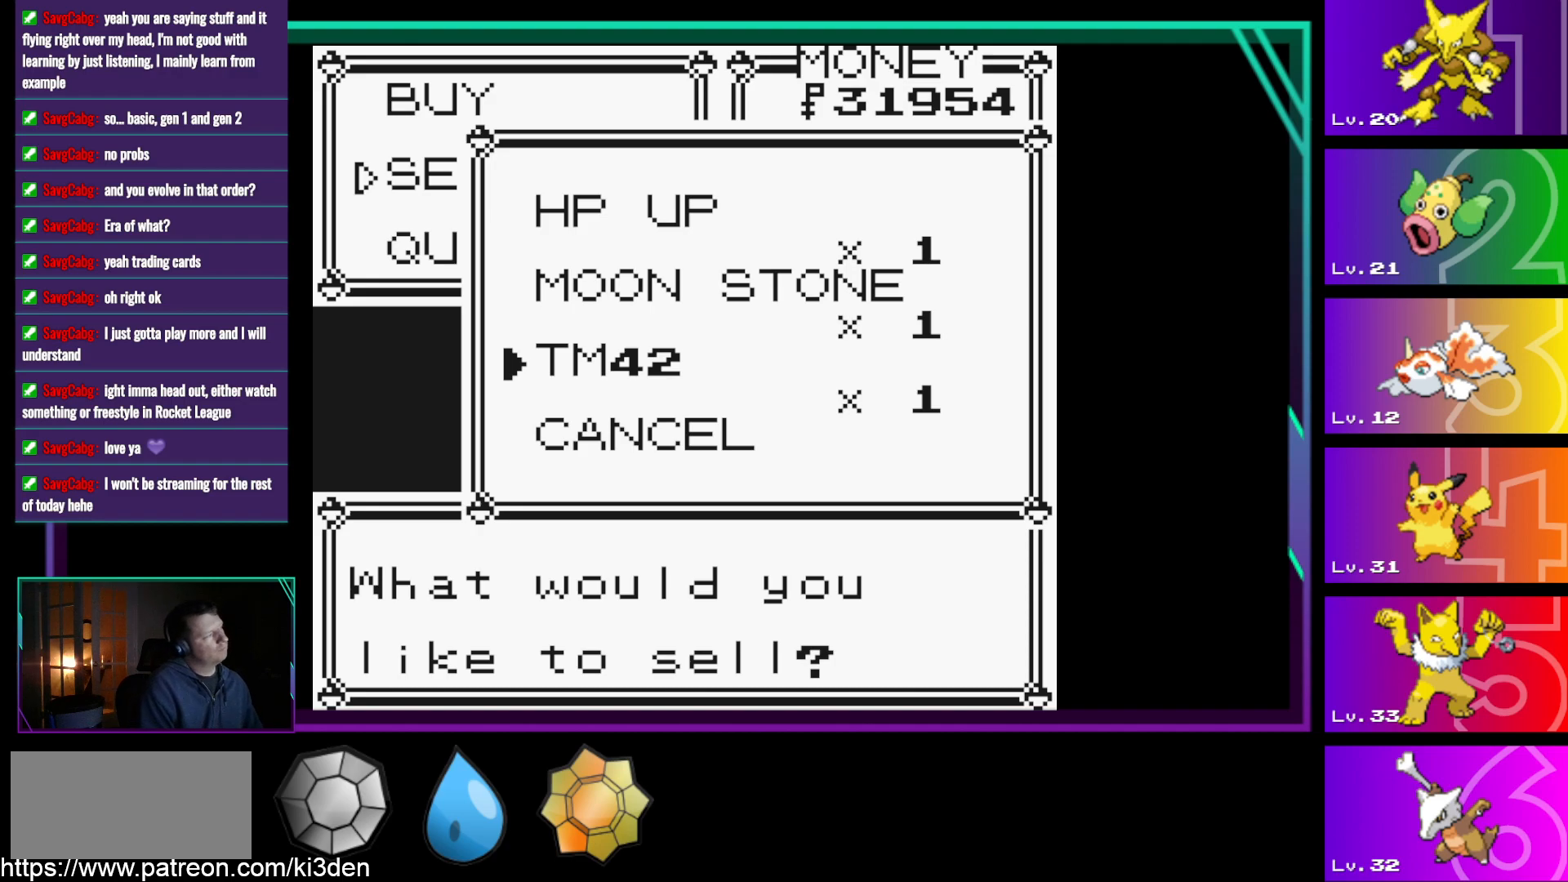
{"buttons": [], "events": [[333, "DPAD_DOWN", "down"], [383, "DPAD_DOWN", "up"]]}
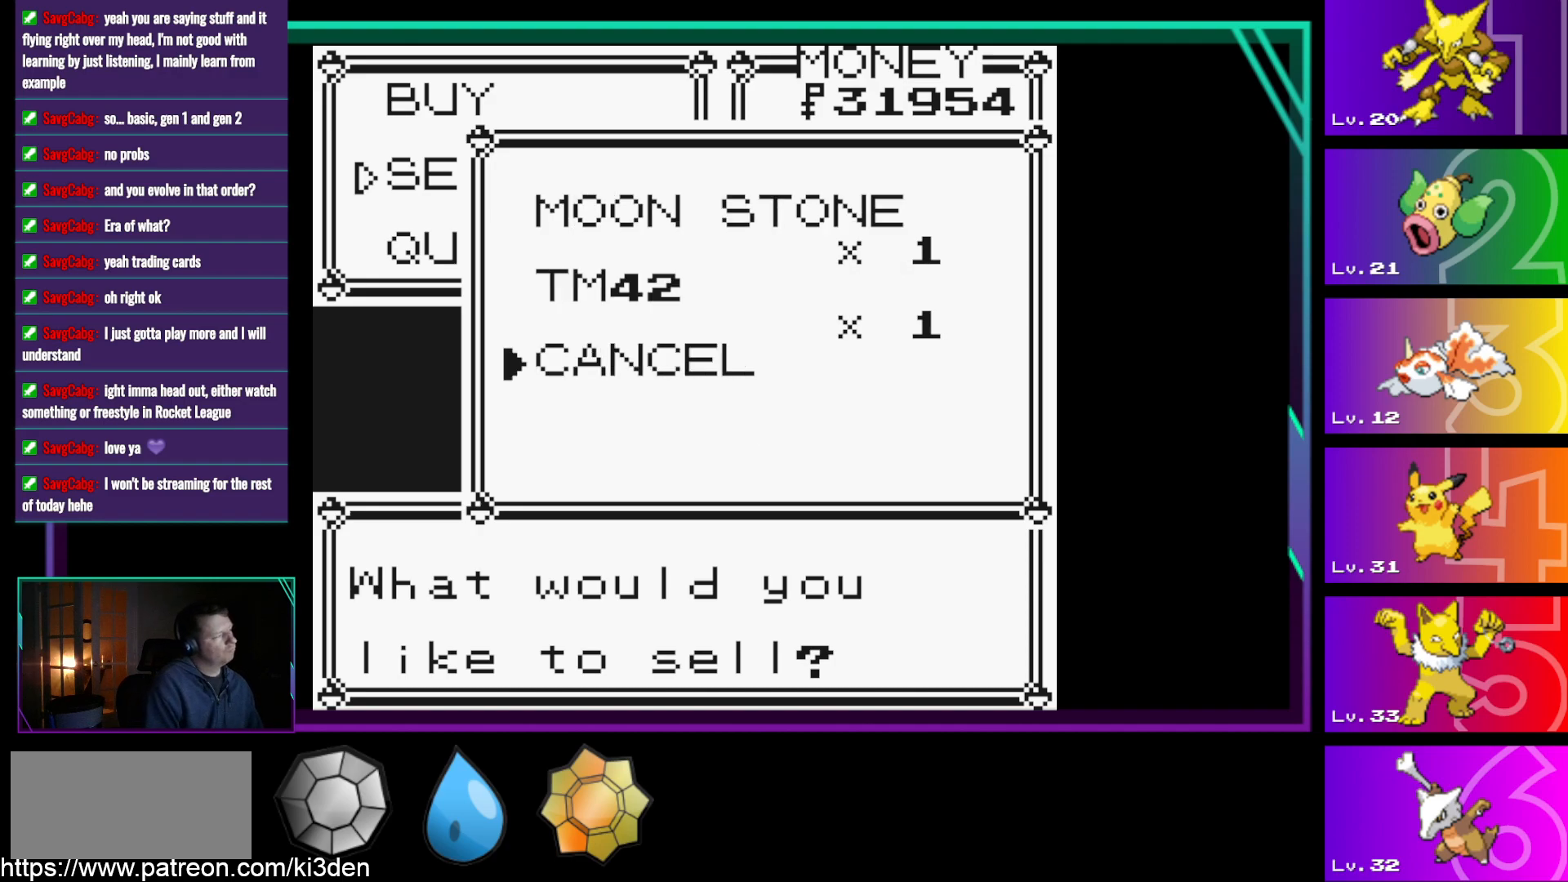
{"buttons": ["DPAD_UP"], "events": [[117, "DPAD_DOWN", "down"], [167, "DPAD_DOWN", "up"], [317, "DPAD_UP", "down"], [400, "DPAD_UP", "up"], [500, "DPAD_UP", "down"]]}